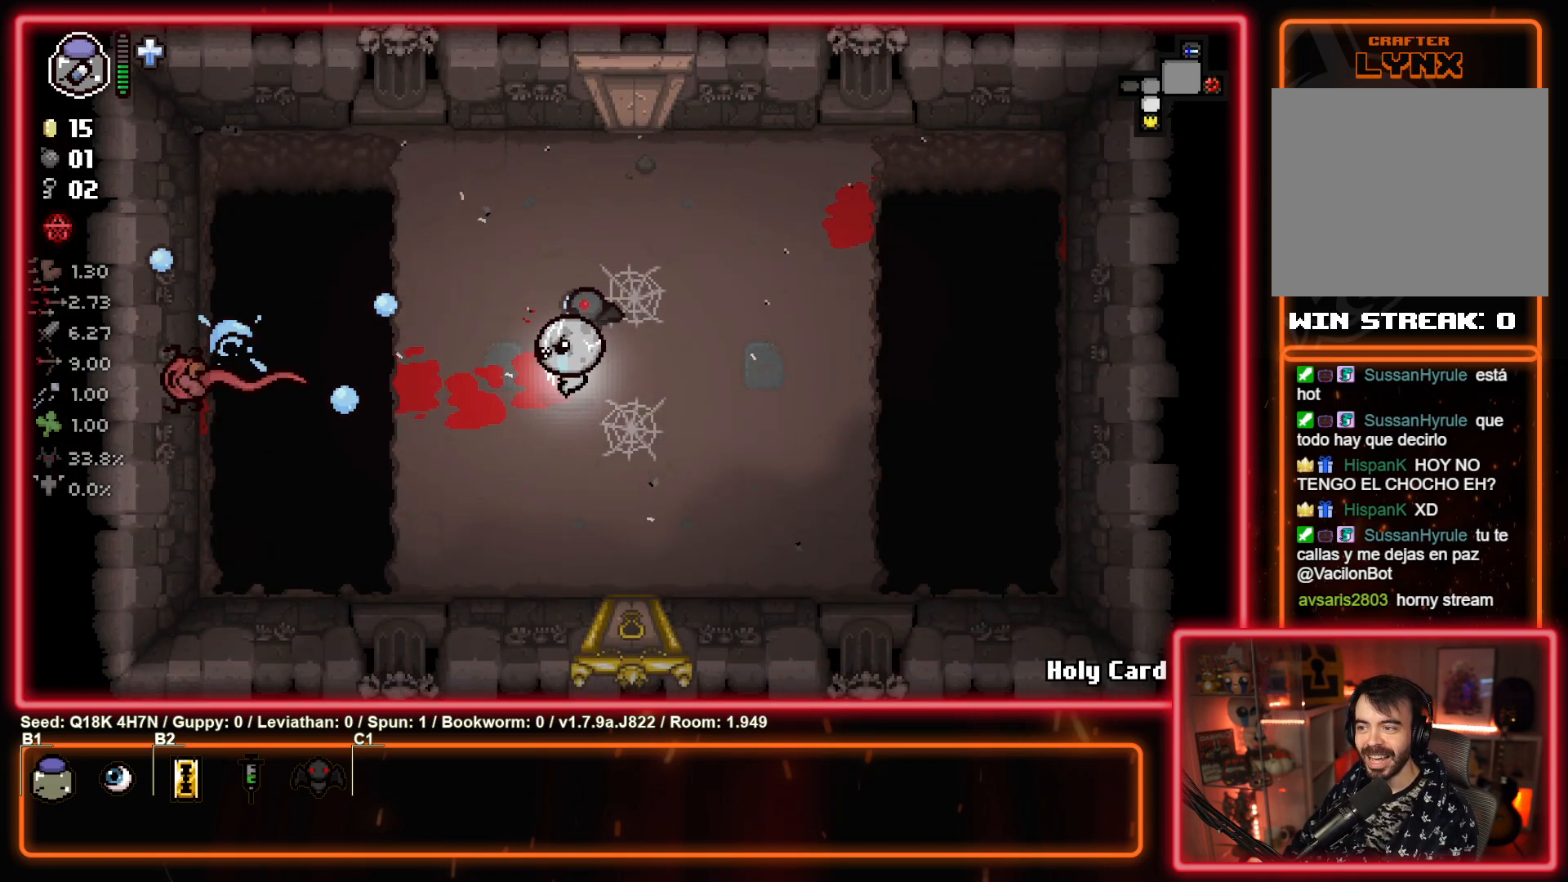
Gameplay with a controller (PlayStation layout); each line is a JSON object with the inputs held at the frame after it. "events" lists button and stick changes between this image and that frame as [ms after this image, input, new state], when the widget could be followed in between. Not read: right_stick.
{"buttons": ["SQUARE"], "left_stick": "right", "events": [[117, "left_stick", "right"], [317, "left_stick", "left"], [467, "left_stick", "right"]]}
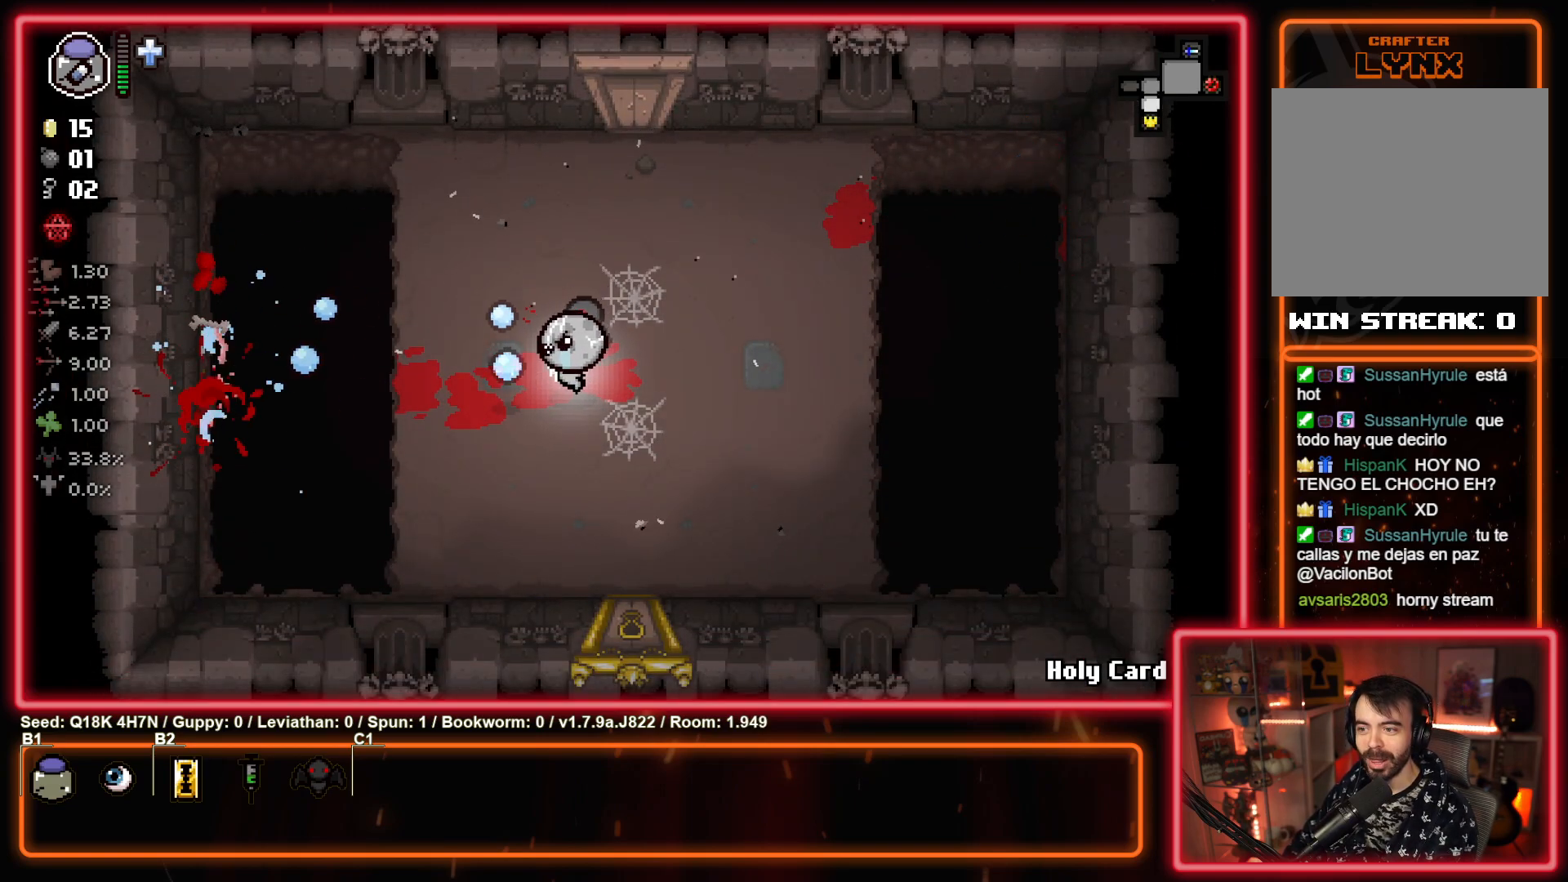
{"buttons": [], "left_stick": "center", "events": [[150, "left_stick", "left"], [317, "SQUARE", "up"], [483, "left_stick", "center"]]}
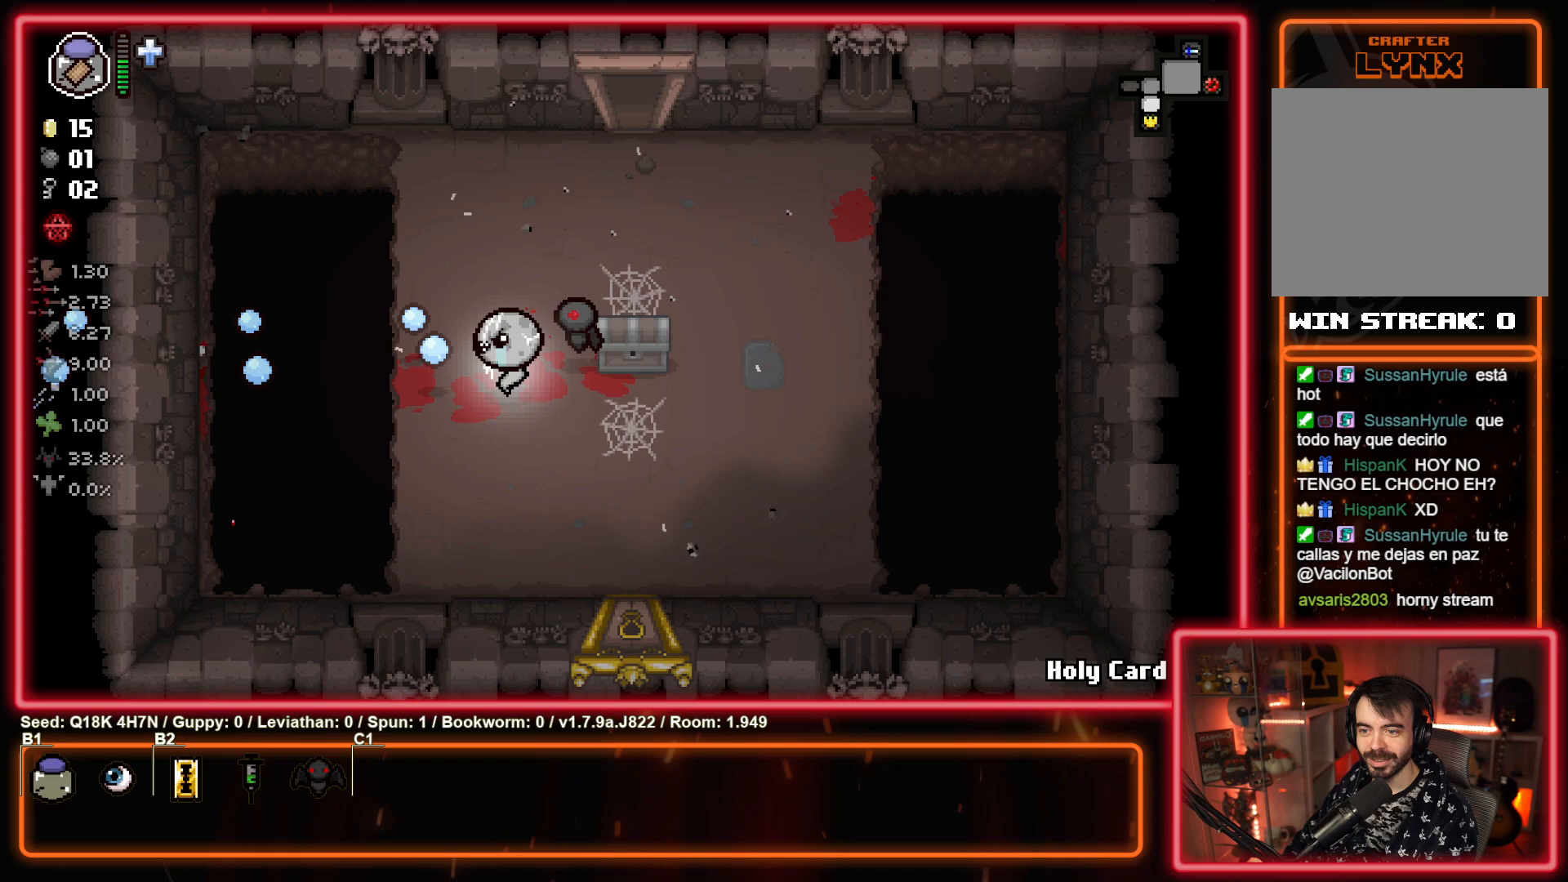
{"buttons": [], "left_stick": "up-left", "events": [[17, "left_stick", "right"], [433, "left_stick", "up"], [483, "left_stick", "up-left"]]}
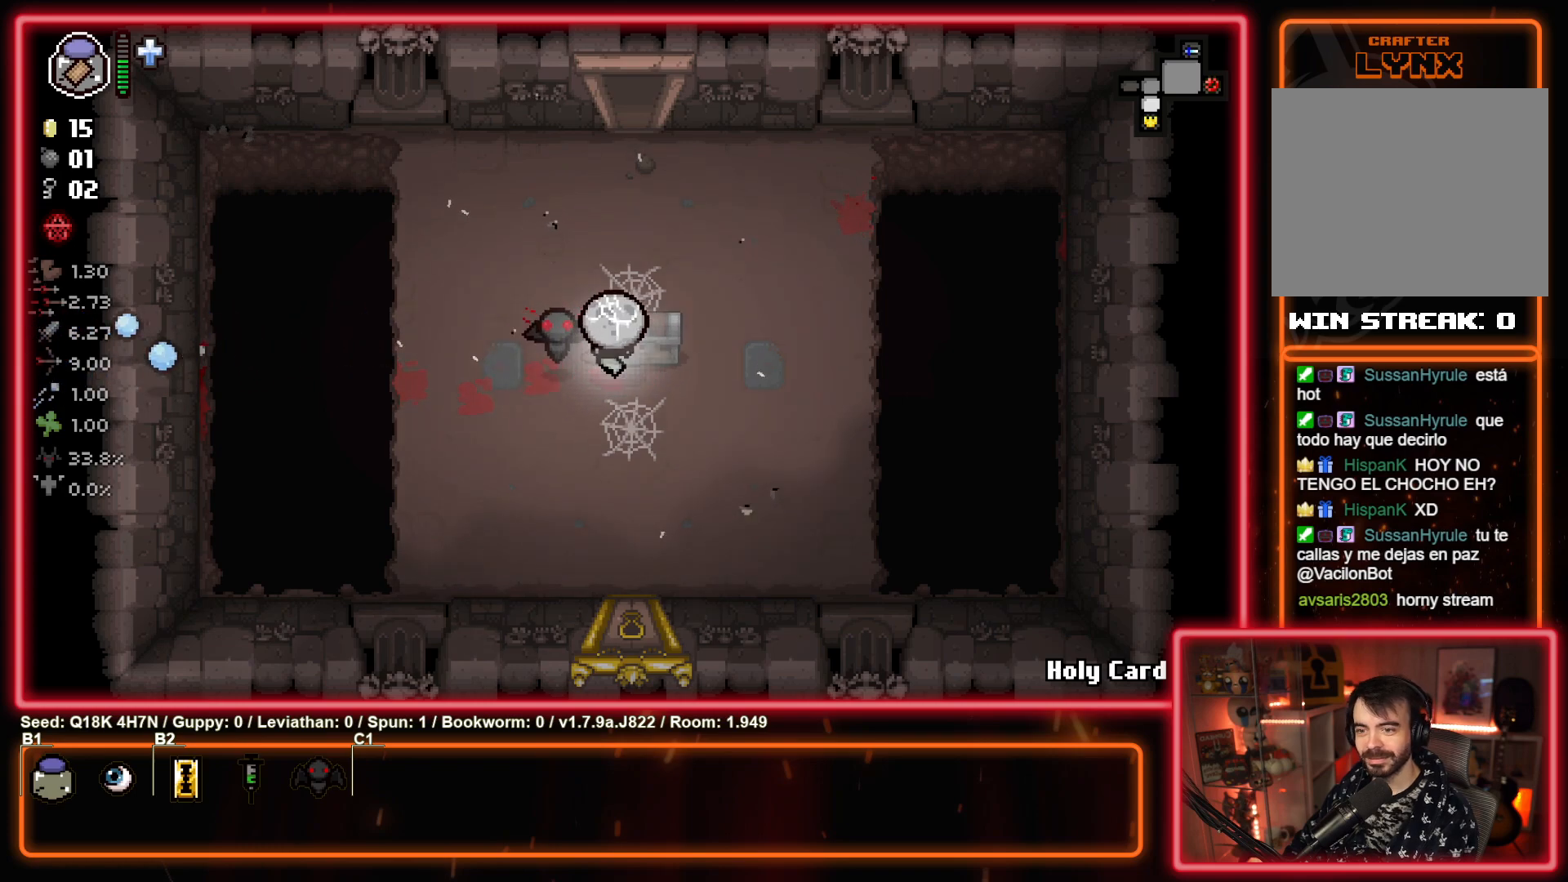
{"buttons": ["L2"], "left_stick": "up", "events": [[17, "left_stick", "left"], [267, "left_stick", "center"], [350, "left_stick", "right"], [400, "L2", "down"], [483, "left_stick", "up"]]}
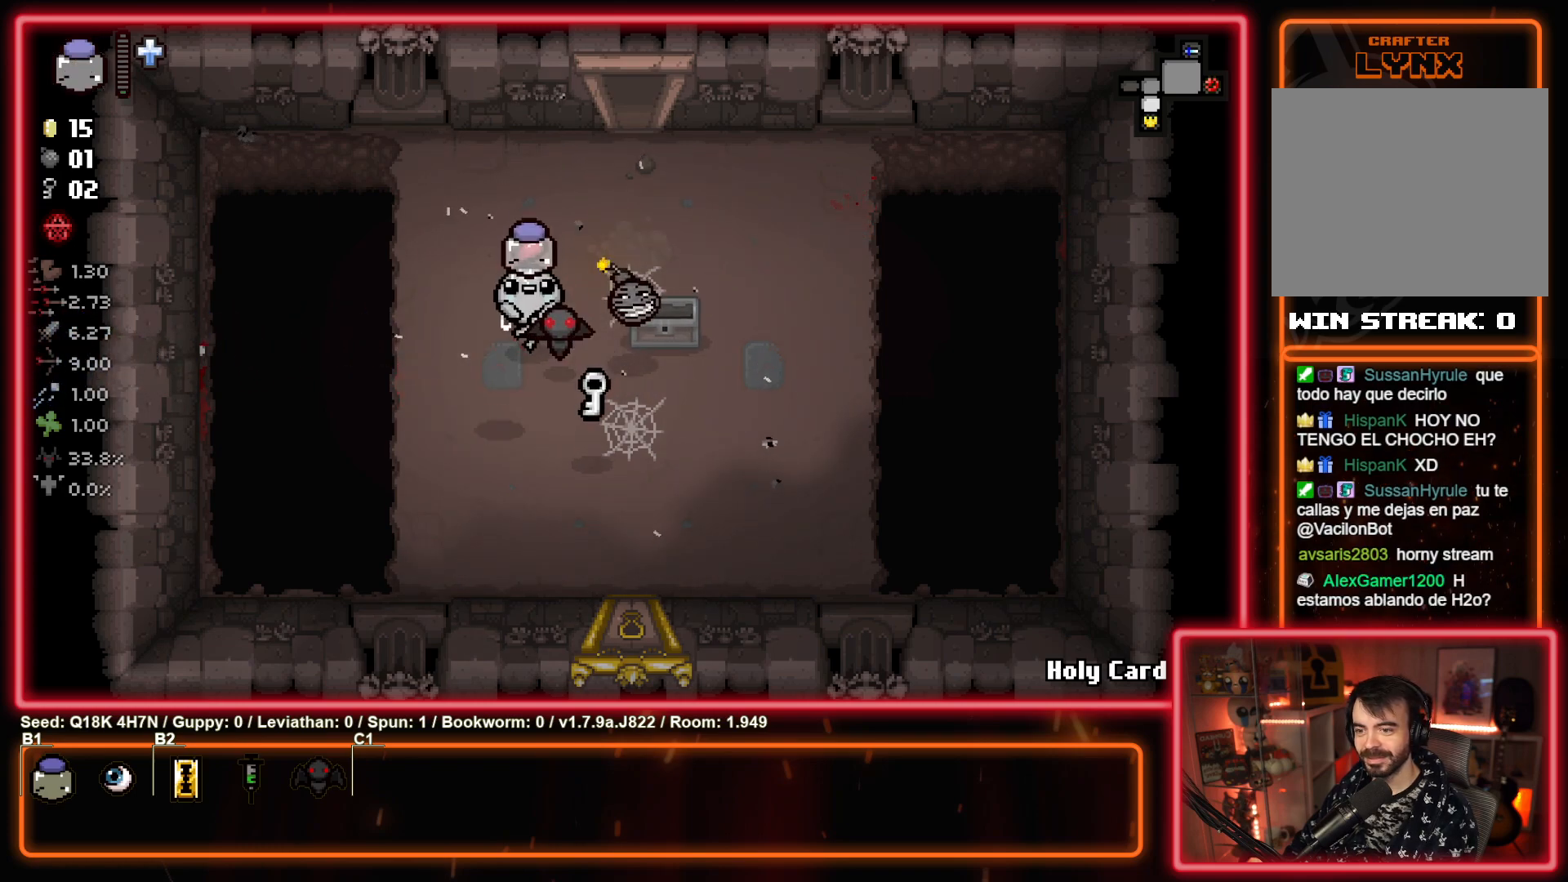
{"buttons": [], "left_stick": "down", "events": [[33, "left_stick", "left"], [50, "L2", "up"], [233, "left_stick", "down"]]}
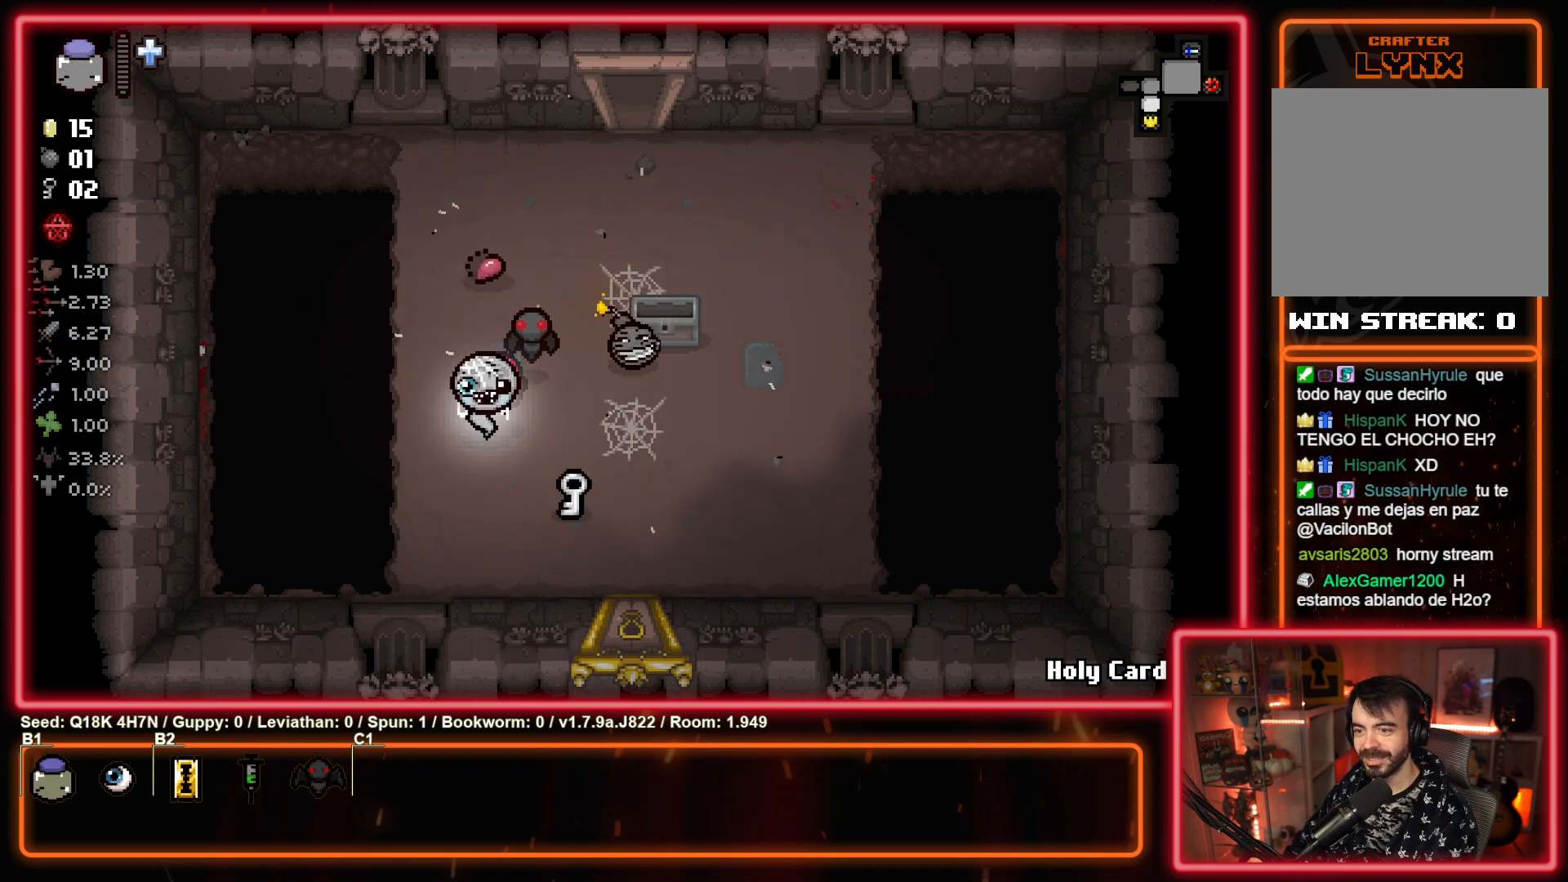
{"buttons": [], "left_stick": "left", "events": [[183, "left_stick", "left"]]}
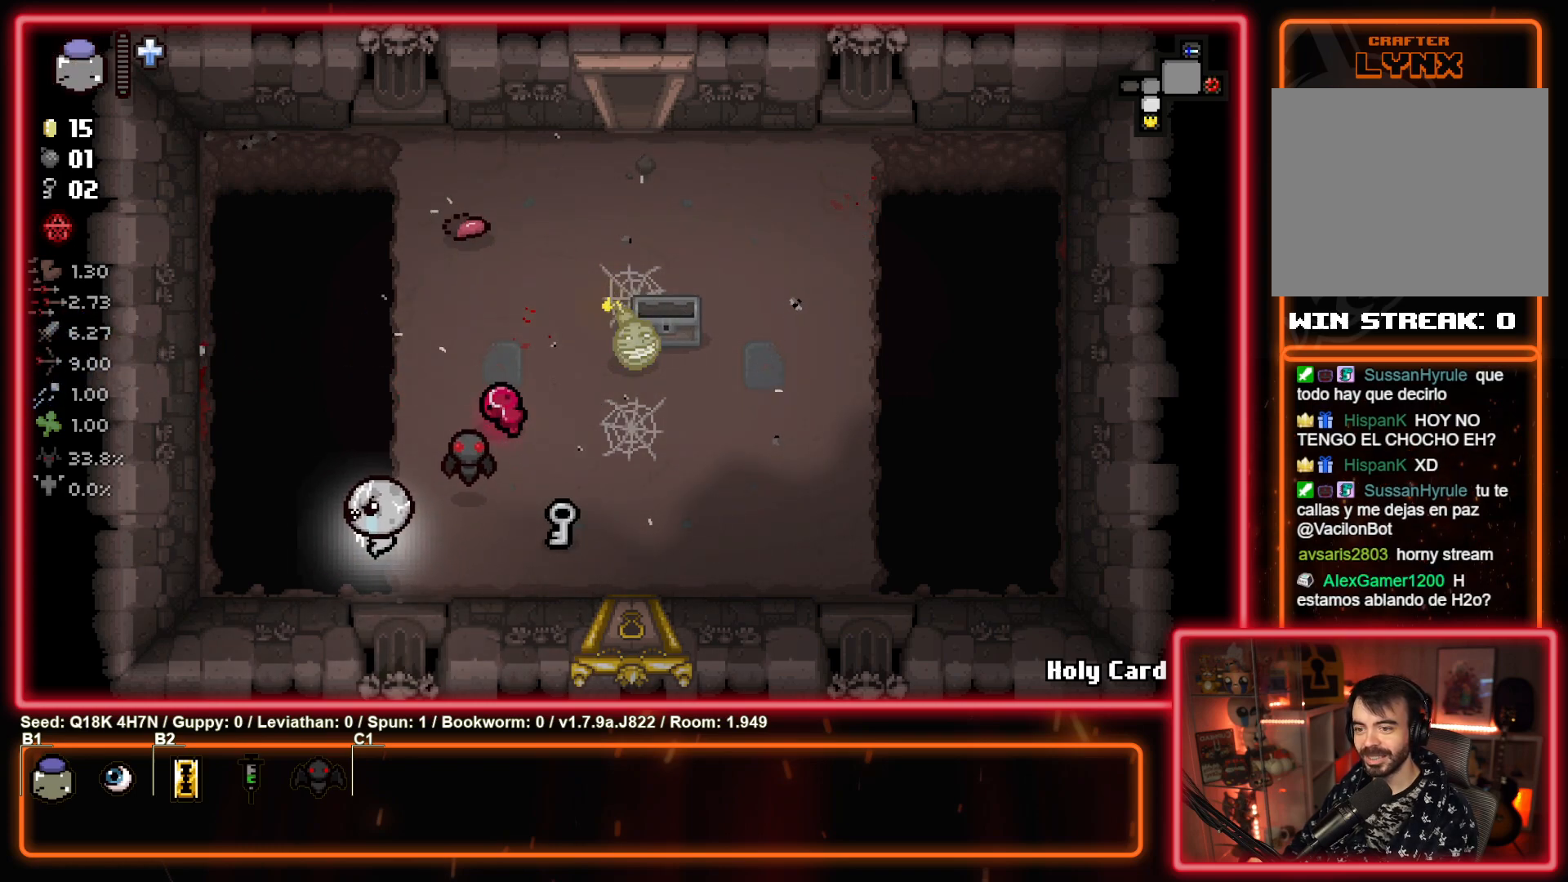
{"buttons": [], "left_stick": "up", "events": [[300, "left_stick", "center"], [467, "left_stick", "up"]]}
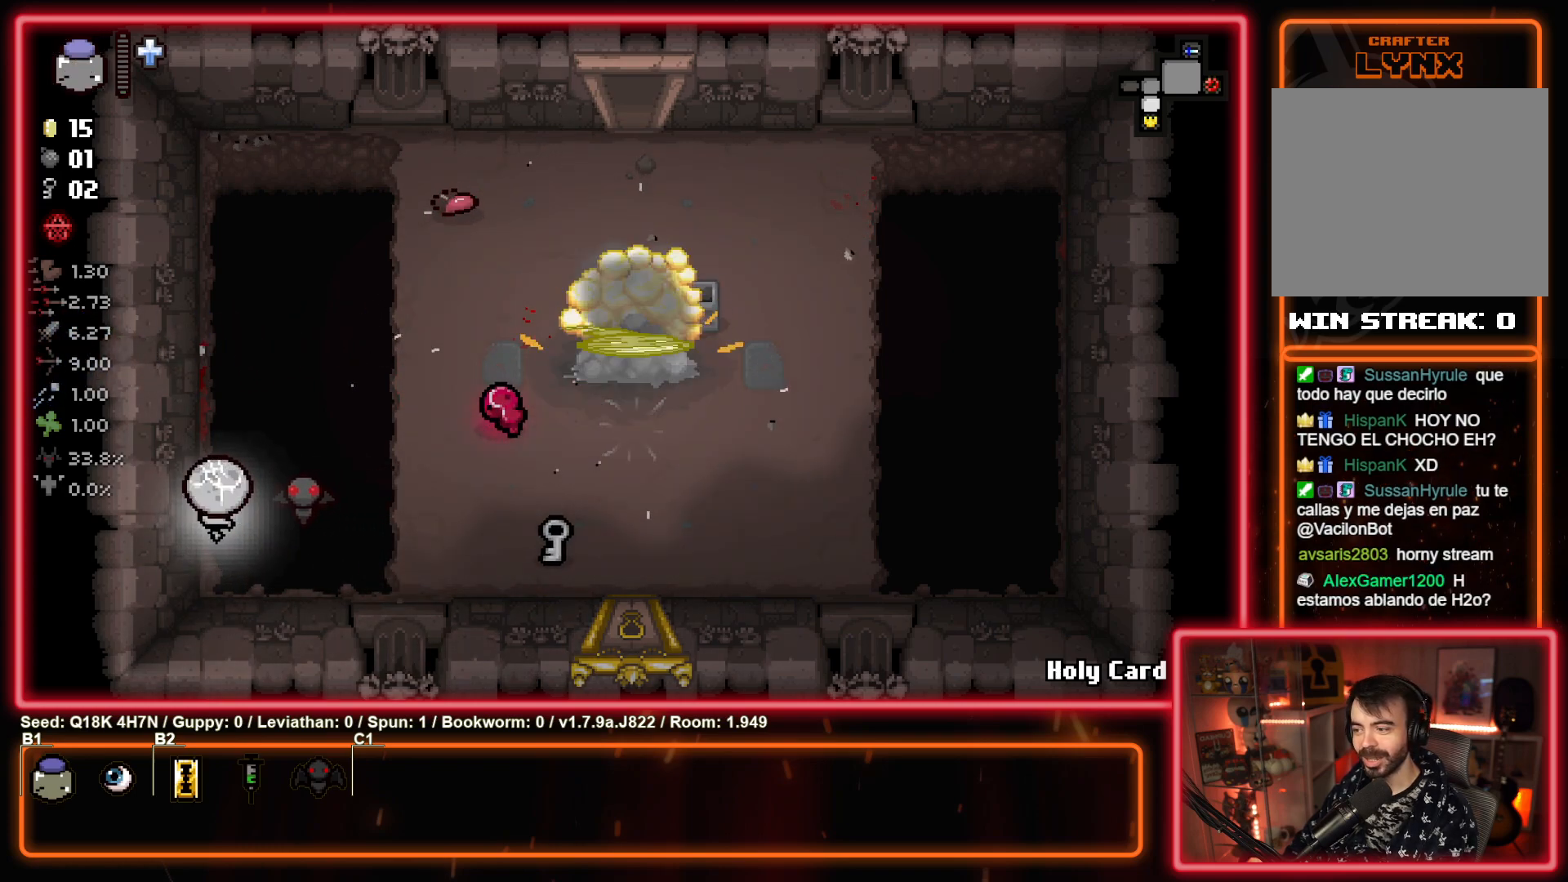
{"buttons": [], "left_stick": "right", "events": [[350, "left_stick", "right"]]}
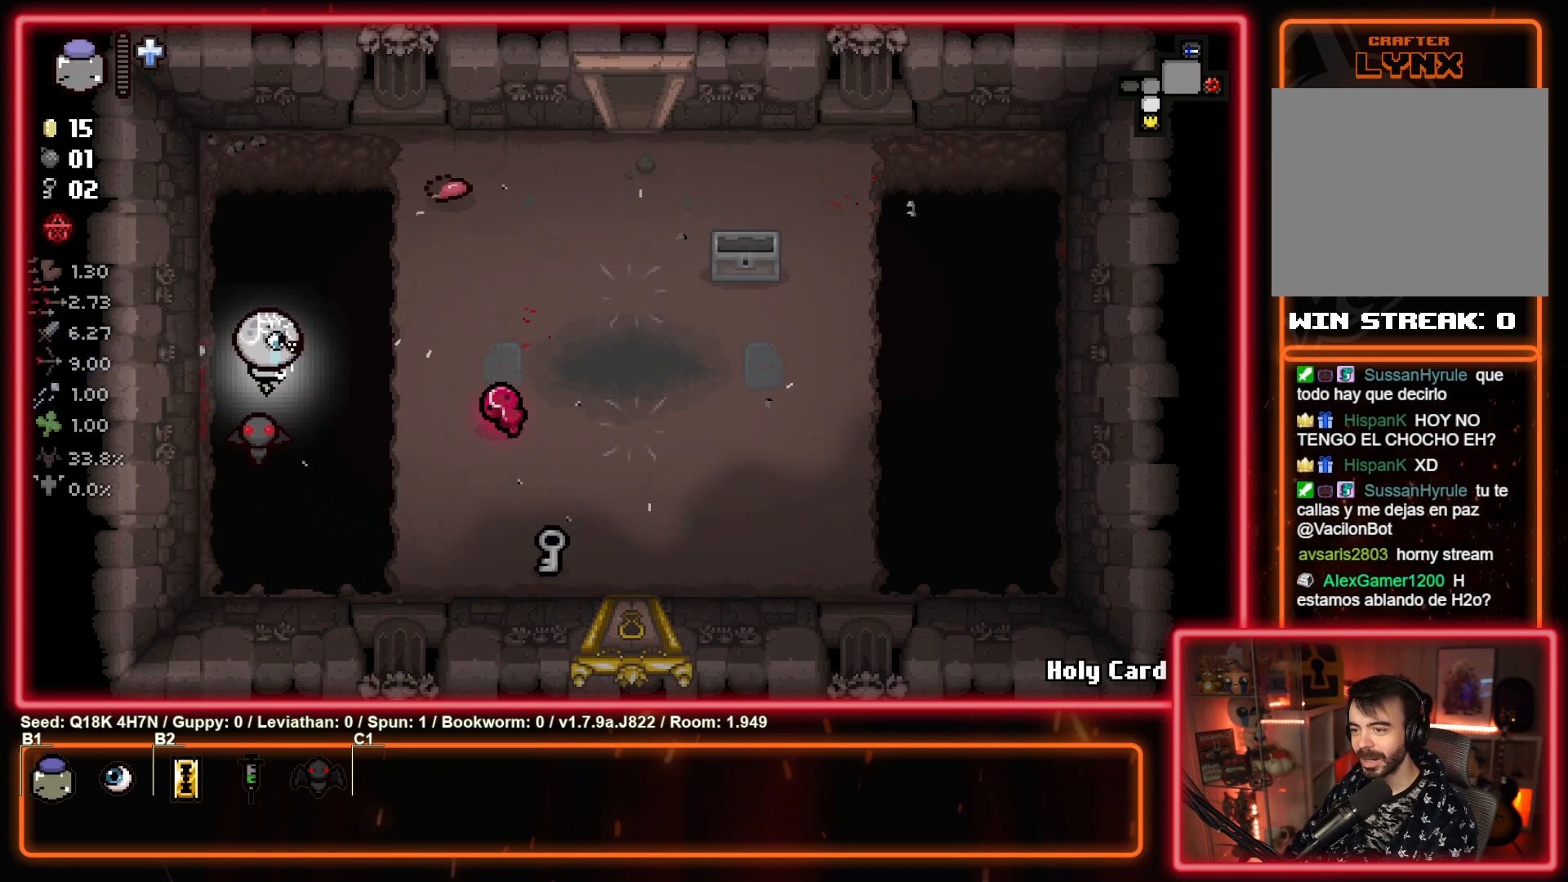
{"buttons": [], "left_stick": "right", "events": []}
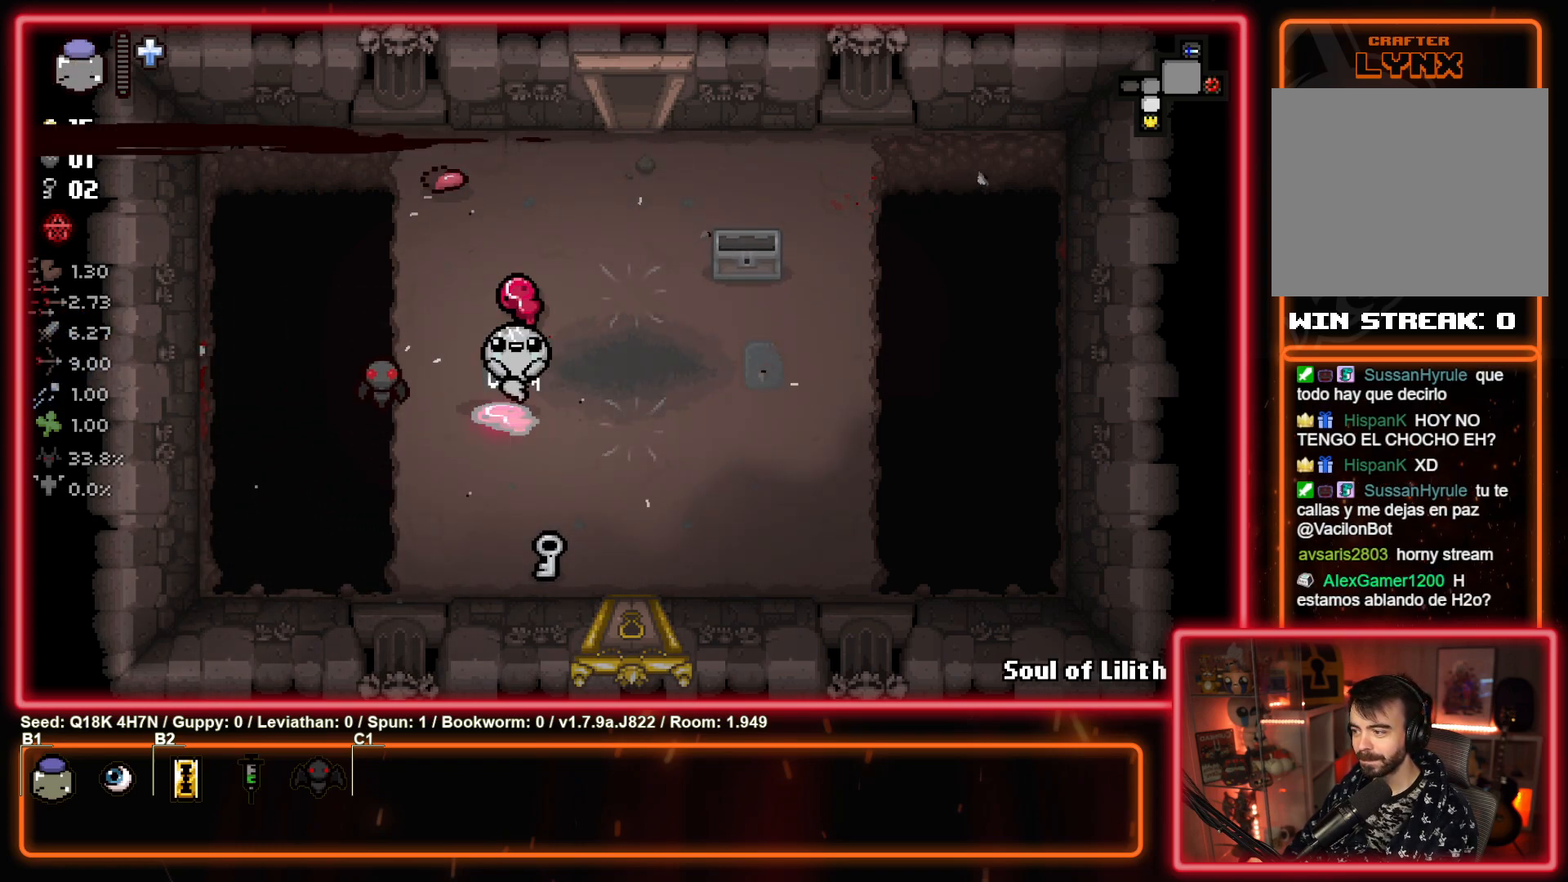
{"buttons": [], "left_stick": "up-left", "events": [[233, "left_stick", "up-right"], [383, "left_stick", "up-left"]]}
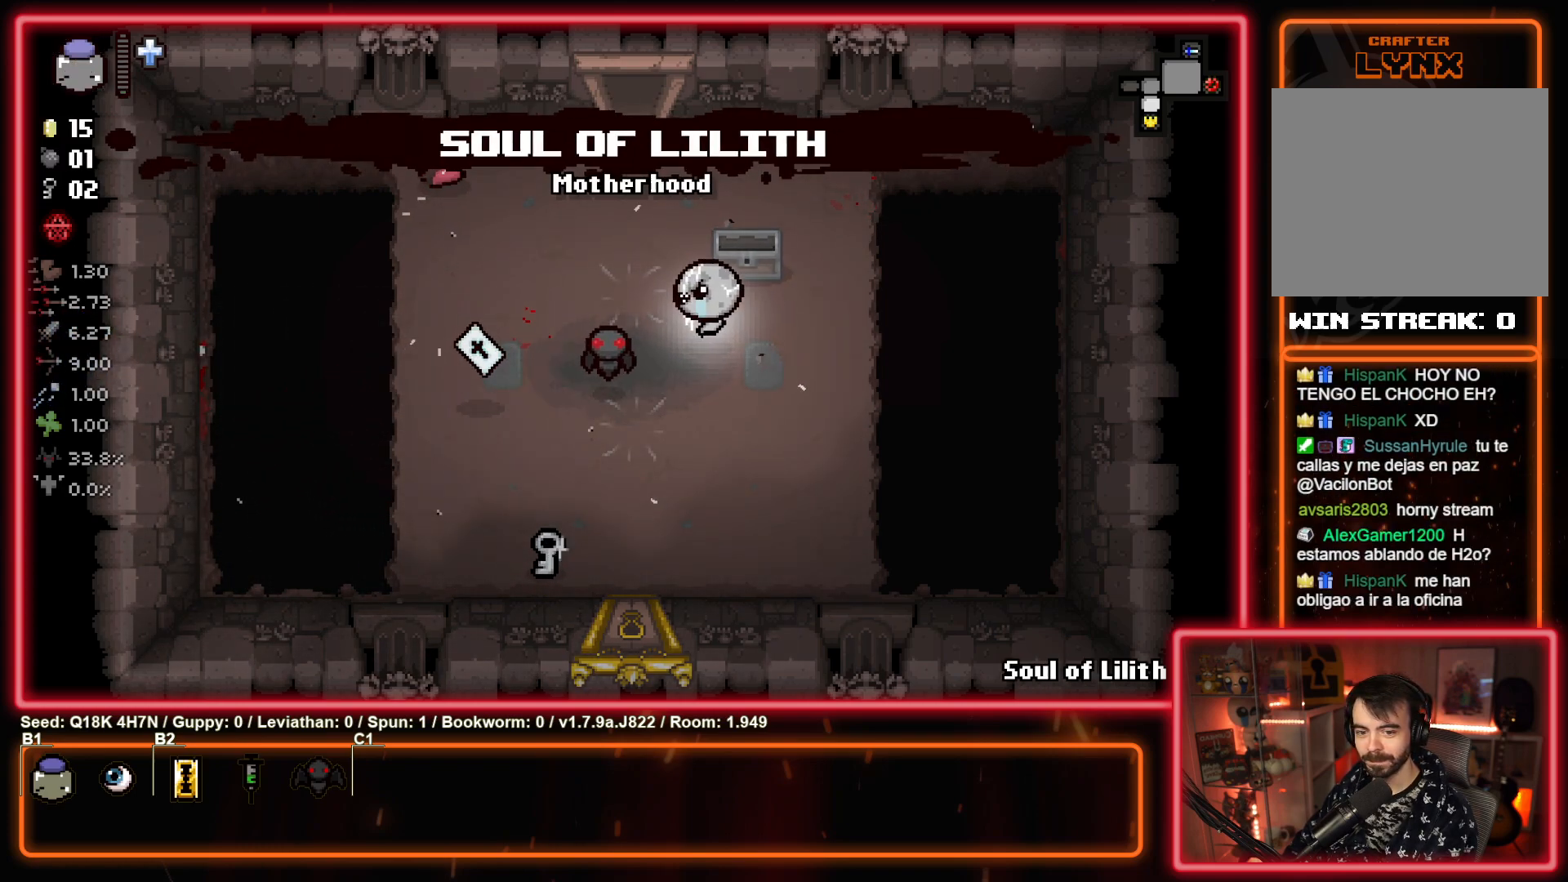
{"buttons": [], "left_stick": "right", "events": [[150, "R1", "down"], [267, "R1", "up"], [333, "left_stick", "right"]]}
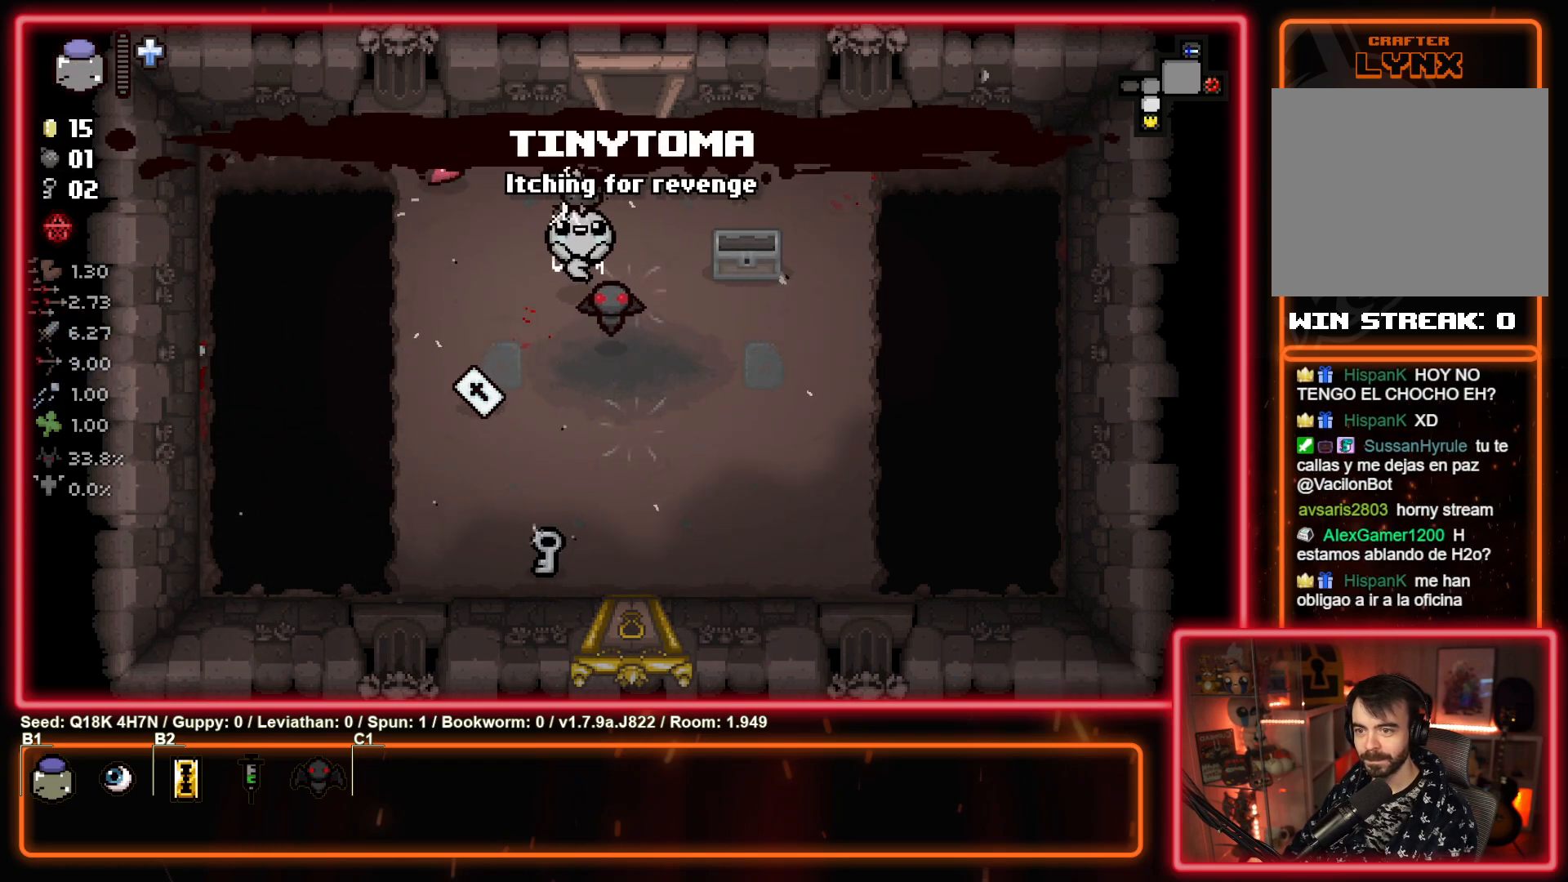
{"buttons": [], "left_stick": "down", "events": [[17, "left_stick", "center"], [383, "left_stick", "down"]]}
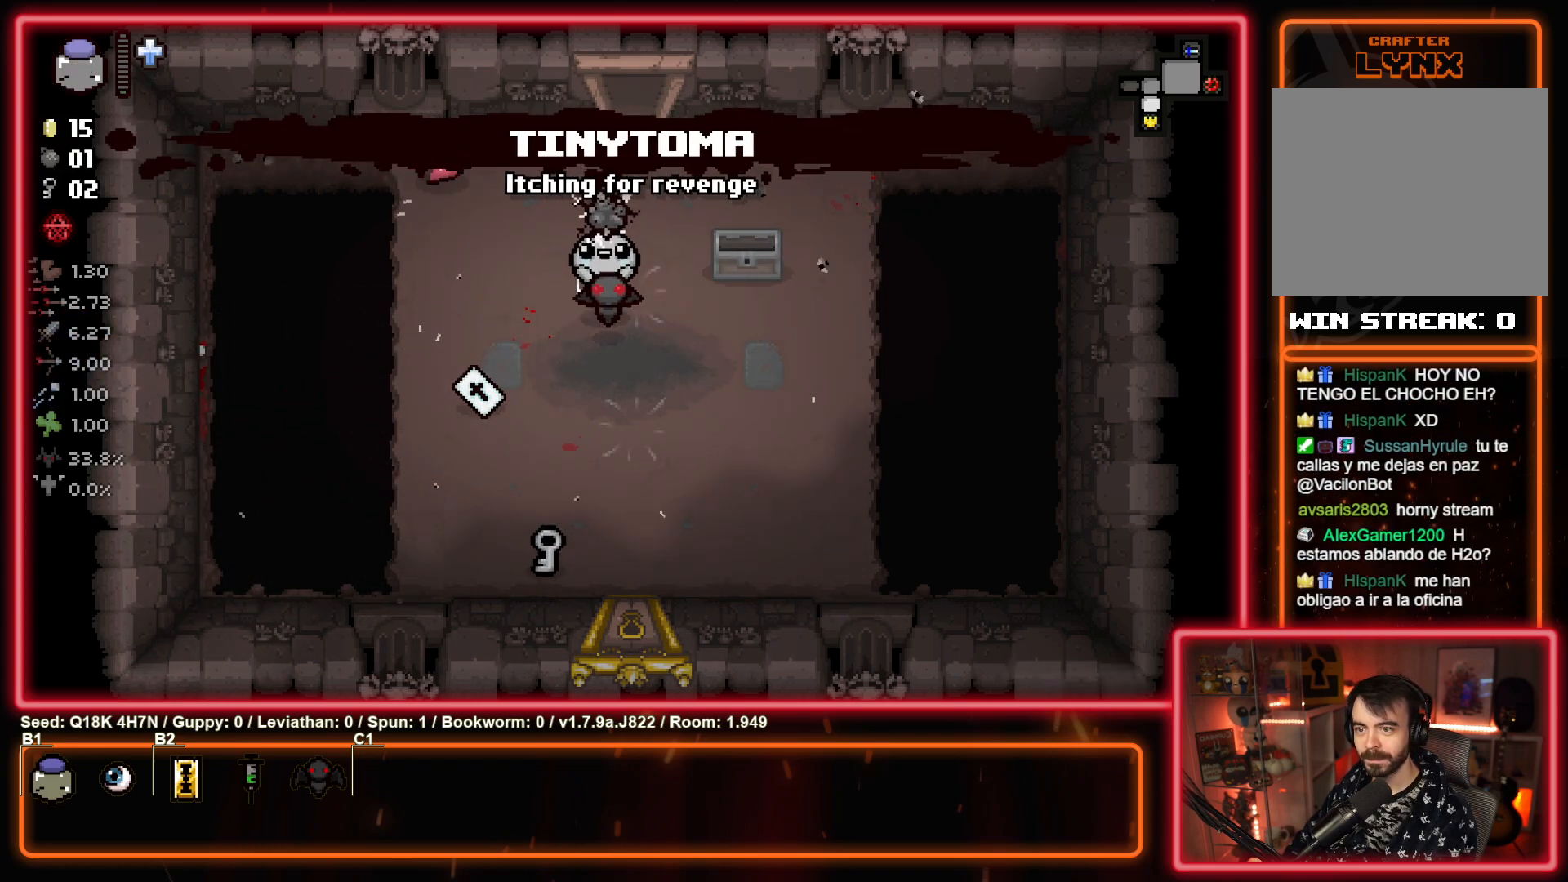
{"buttons": [], "left_stick": "left", "events": [[100, "left_stick", "center"], [267, "left_stick", "up-left"], [317, "left_stick", "left"]]}
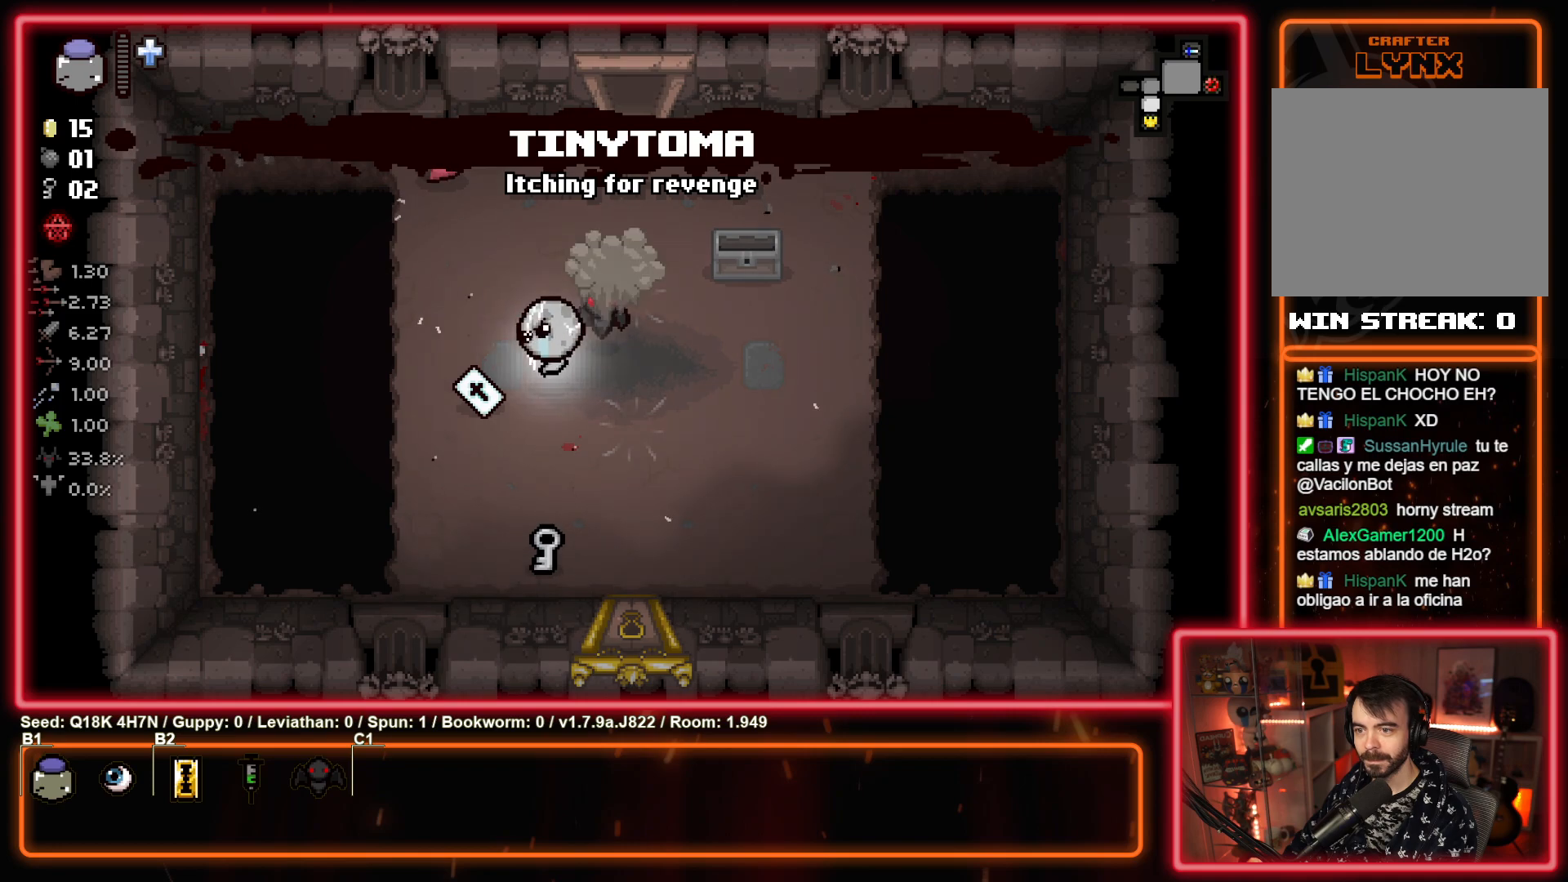
{"buttons": [], "left_stick": "right", "events": [[117, "left_stick", "down"], [333, "left_stick", "down-right"], [483, "left_stick", "right"]]}
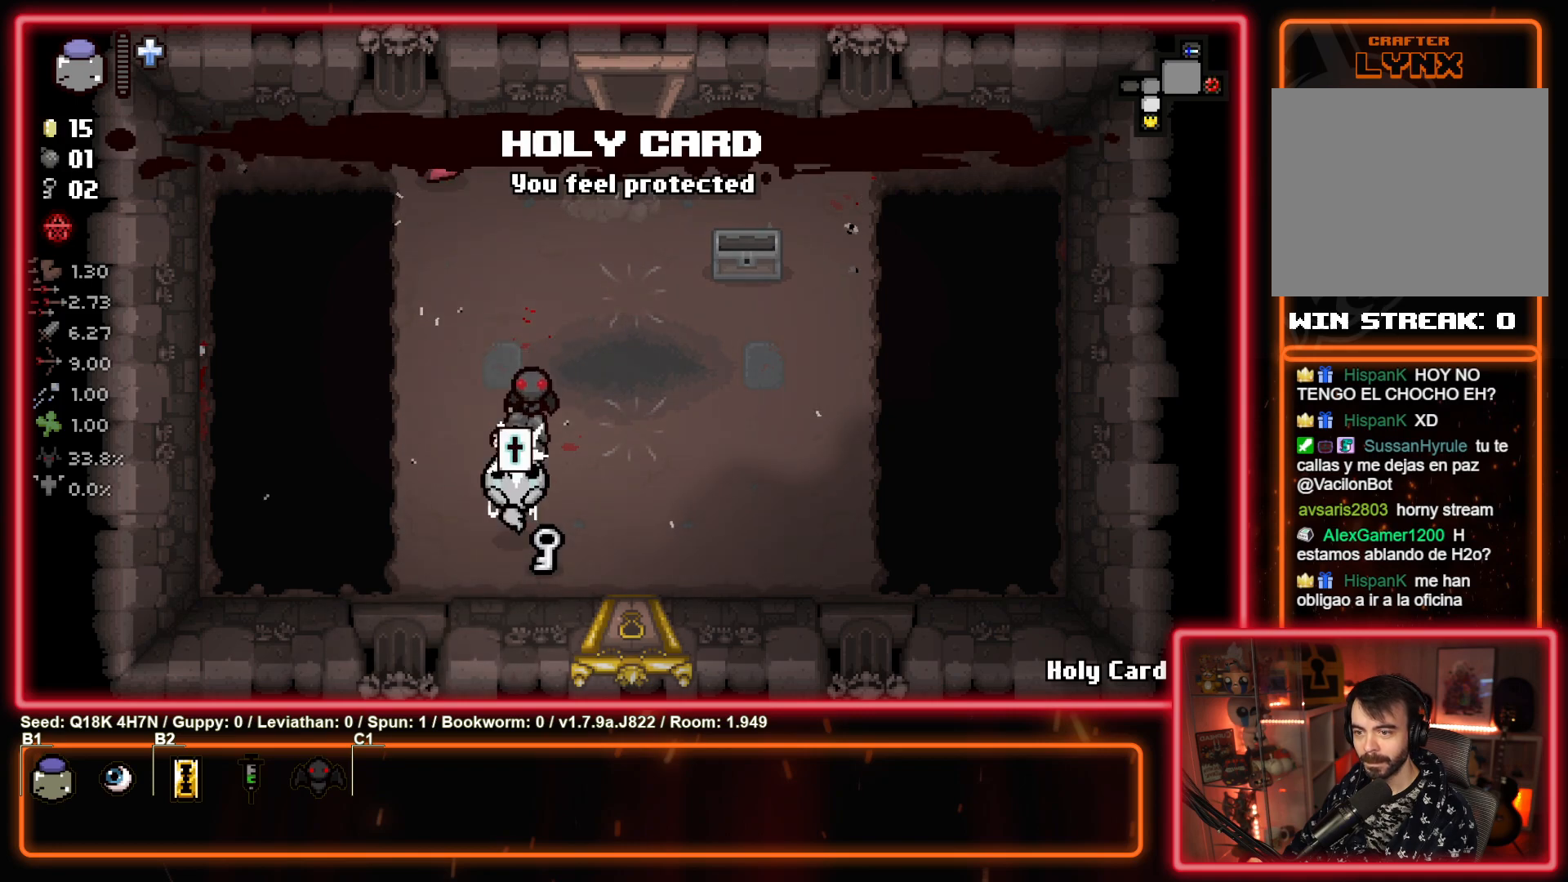
{"buttons": [], "left_stick": "down", "events": [[183, "left_stick", "down"]]}
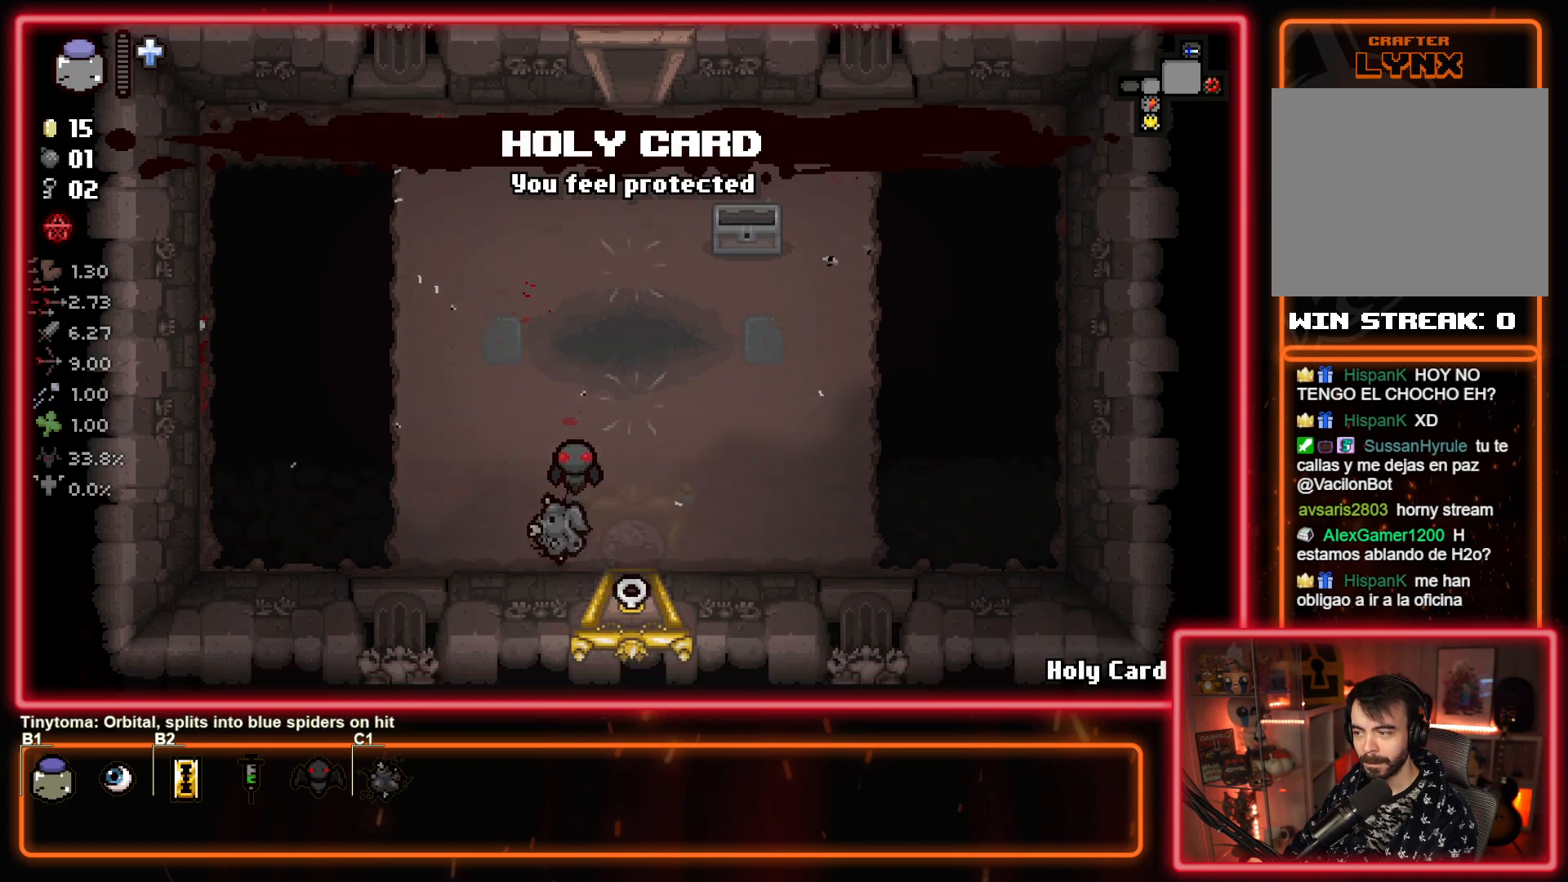
{"buttons": [], "left_stick": "center", "events": [[17, "left_stick", "center"]]}
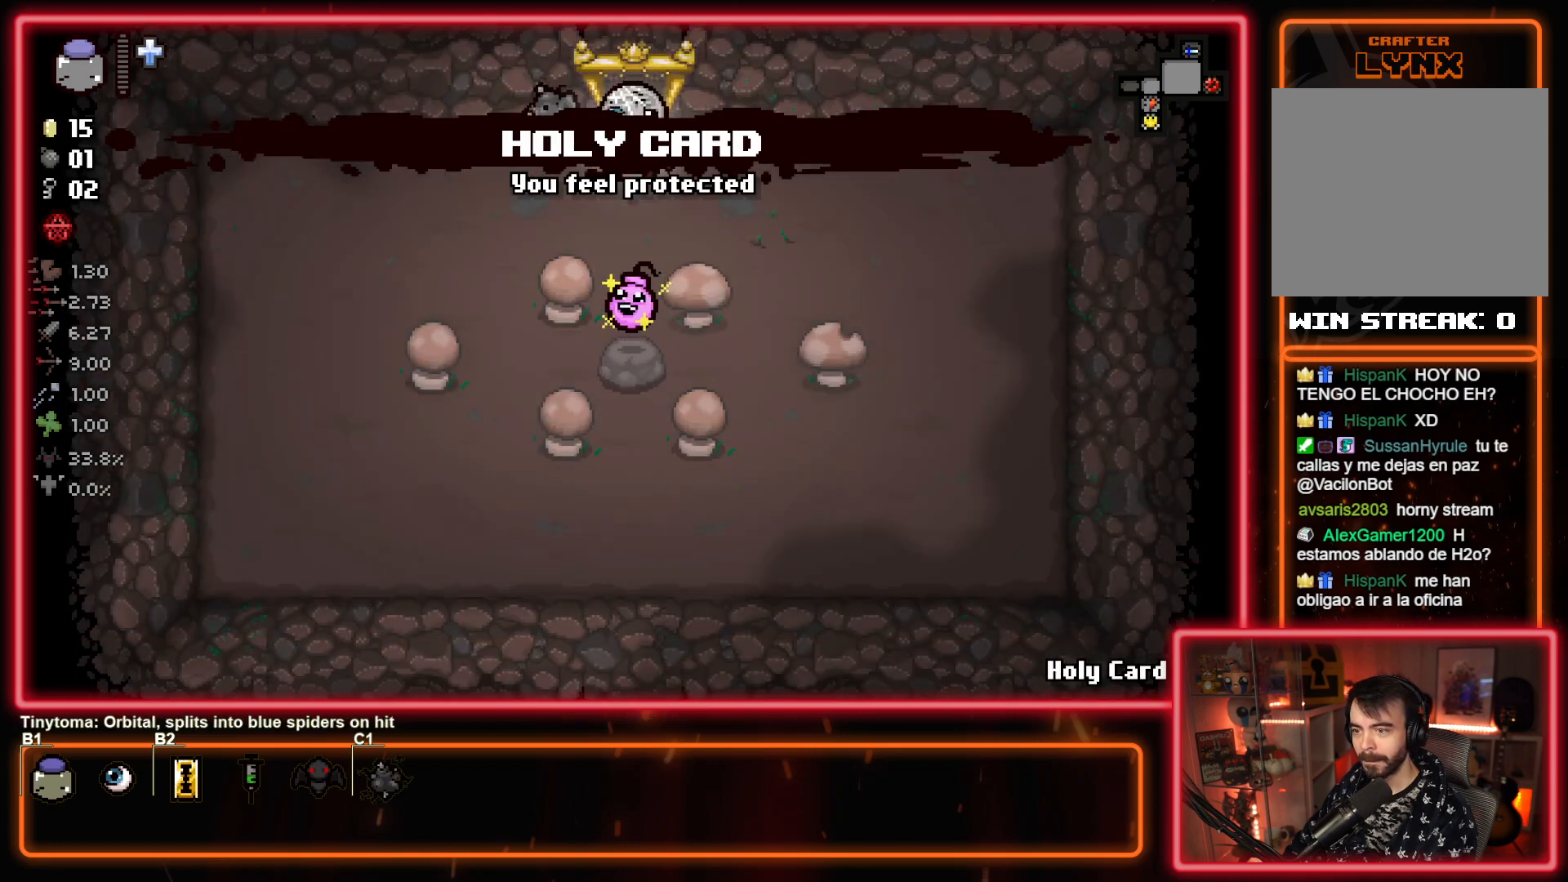
{"buttons": [], "left_stick": "up", "events": [[400, "left_stick", "up"]]}
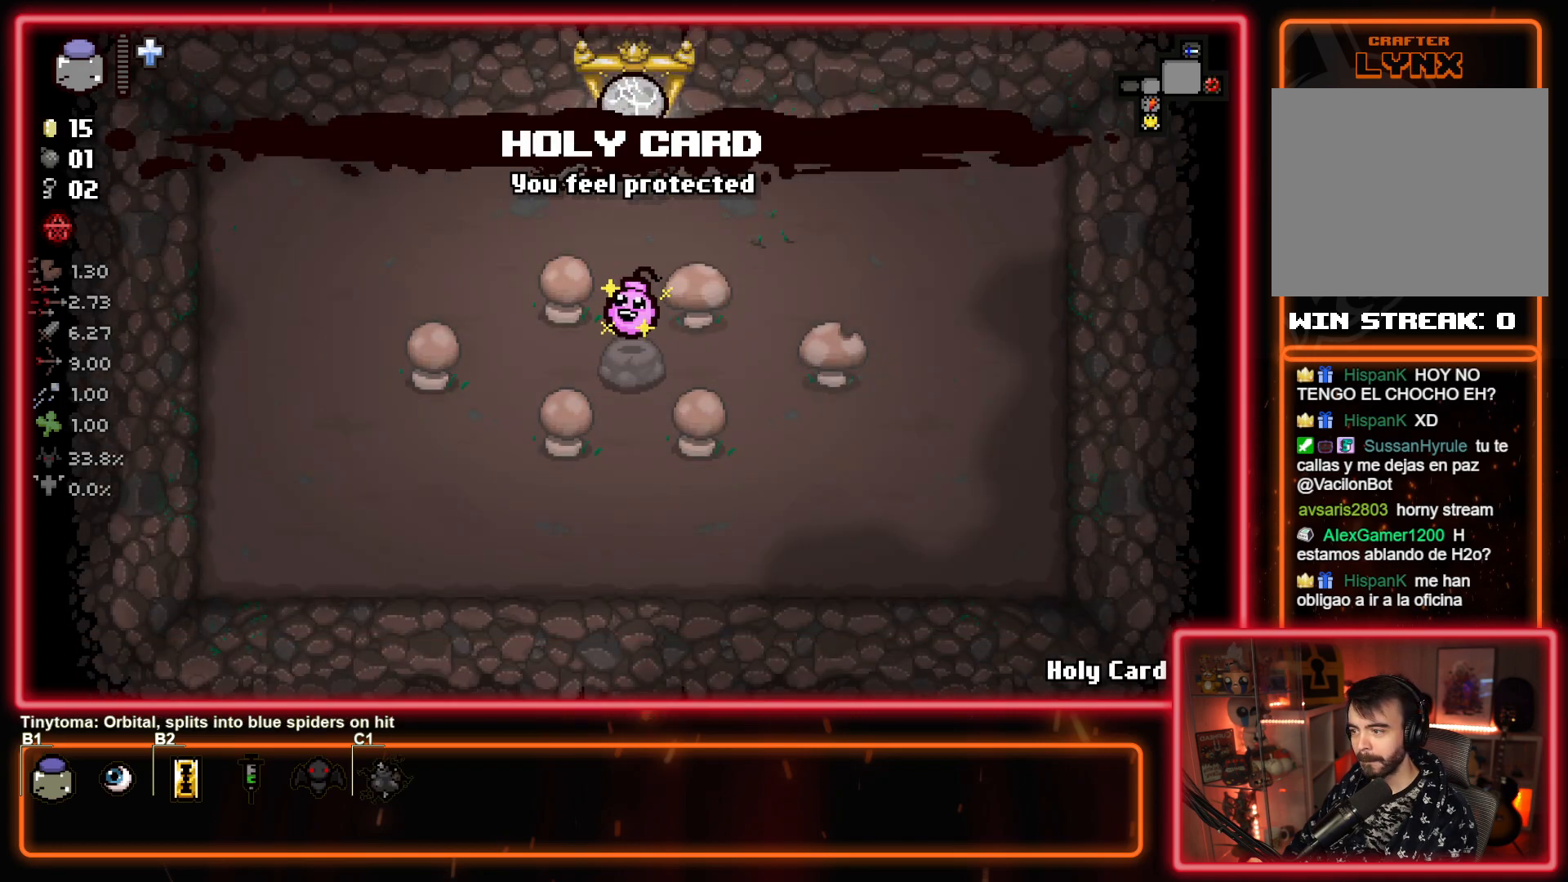
{"buttons": [], "left_stick": "up", "events": []}
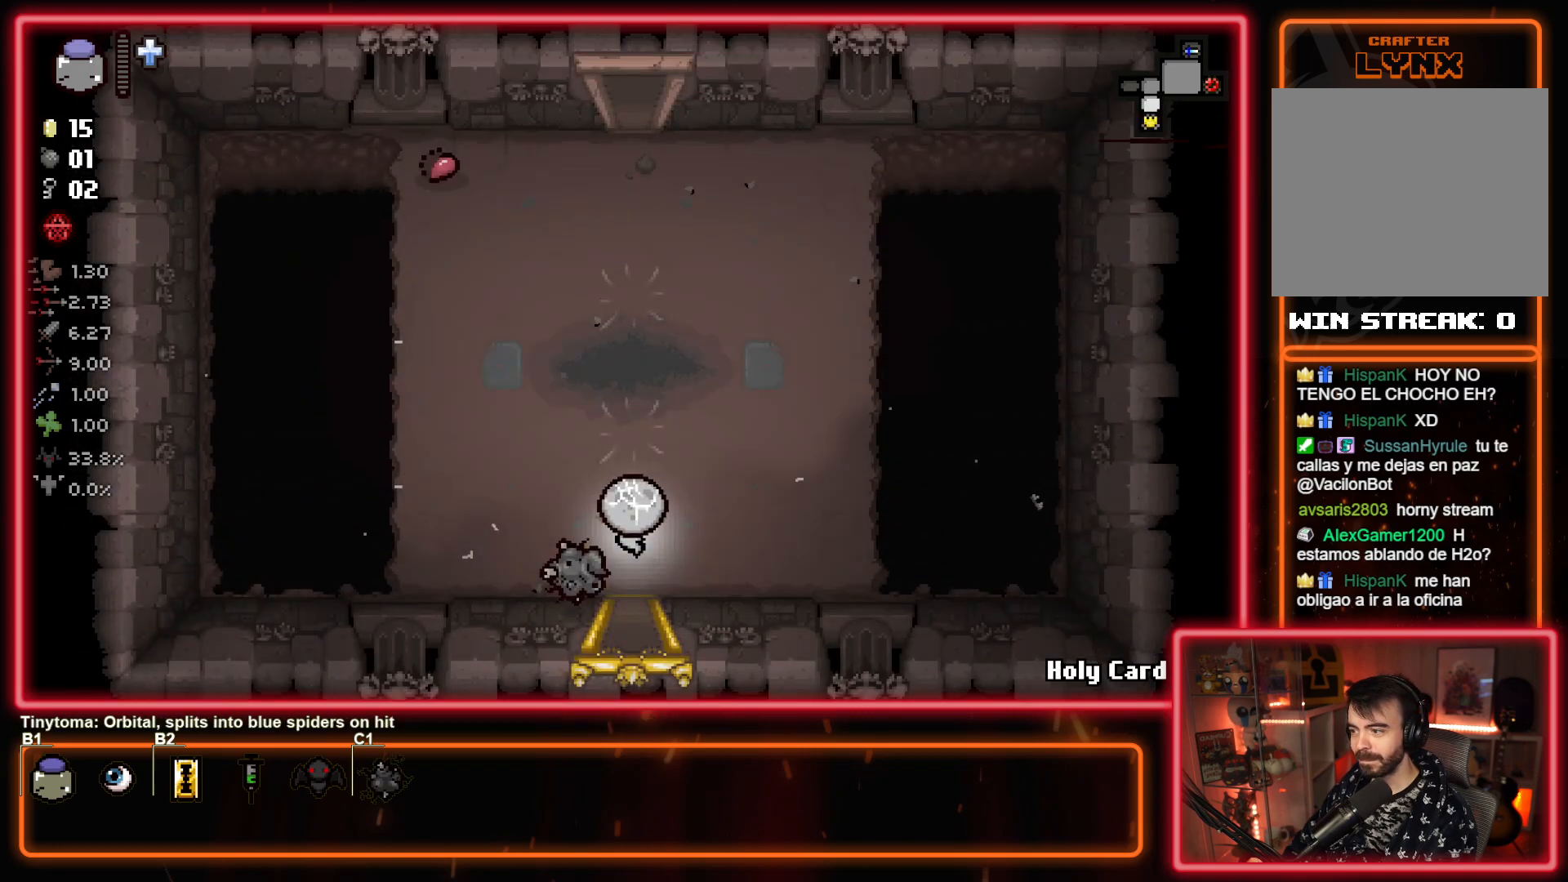
{"buttons": [], "left_stick": "up", "events": []}
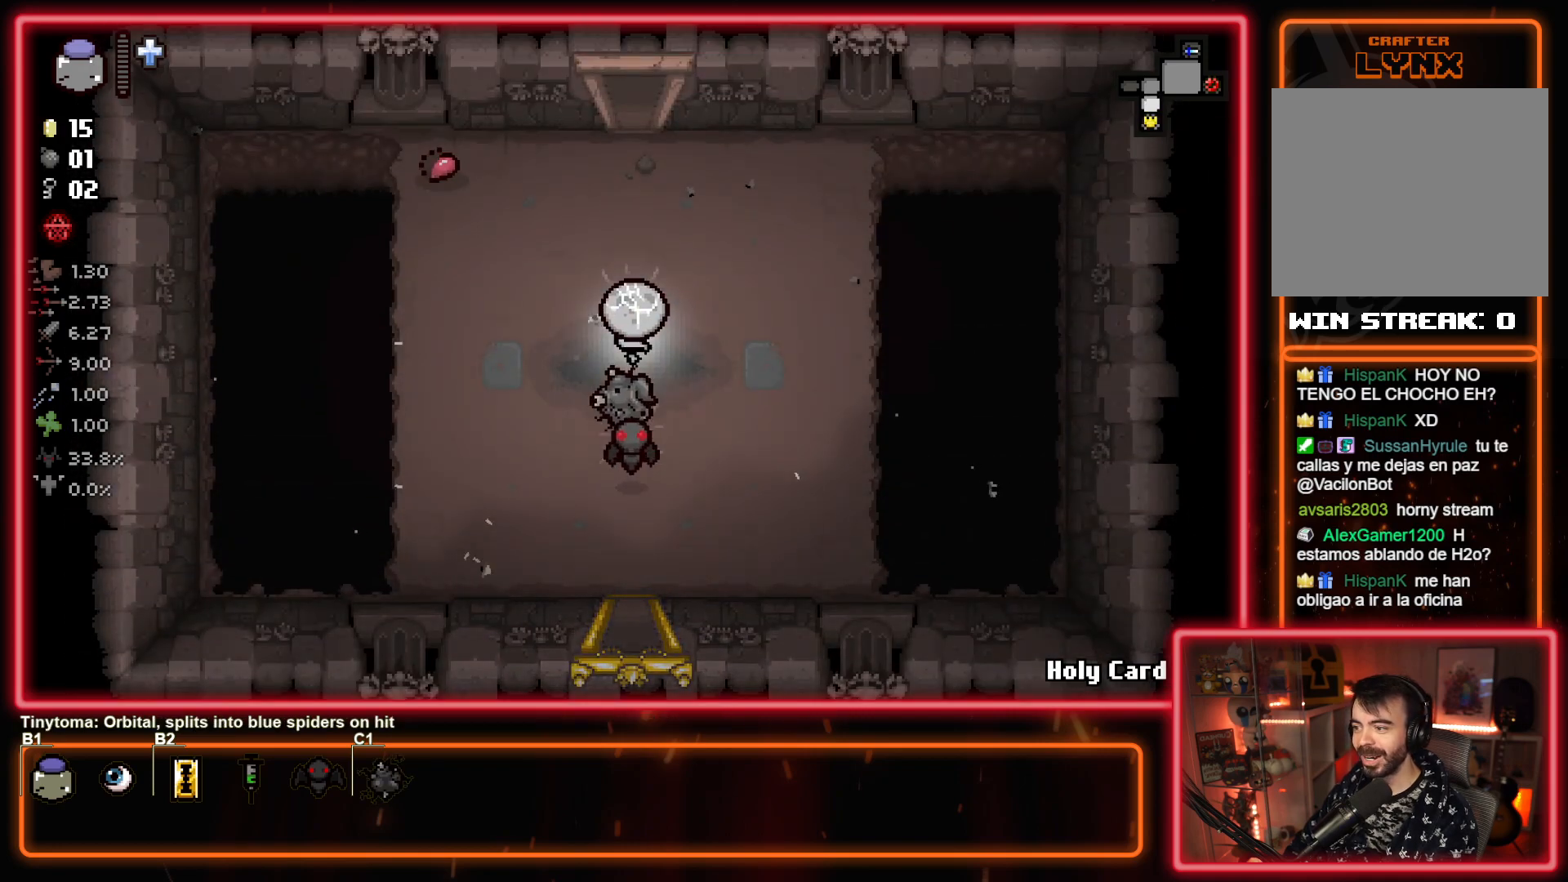
{"buttons": [], "left_stick": "up", "events": []}
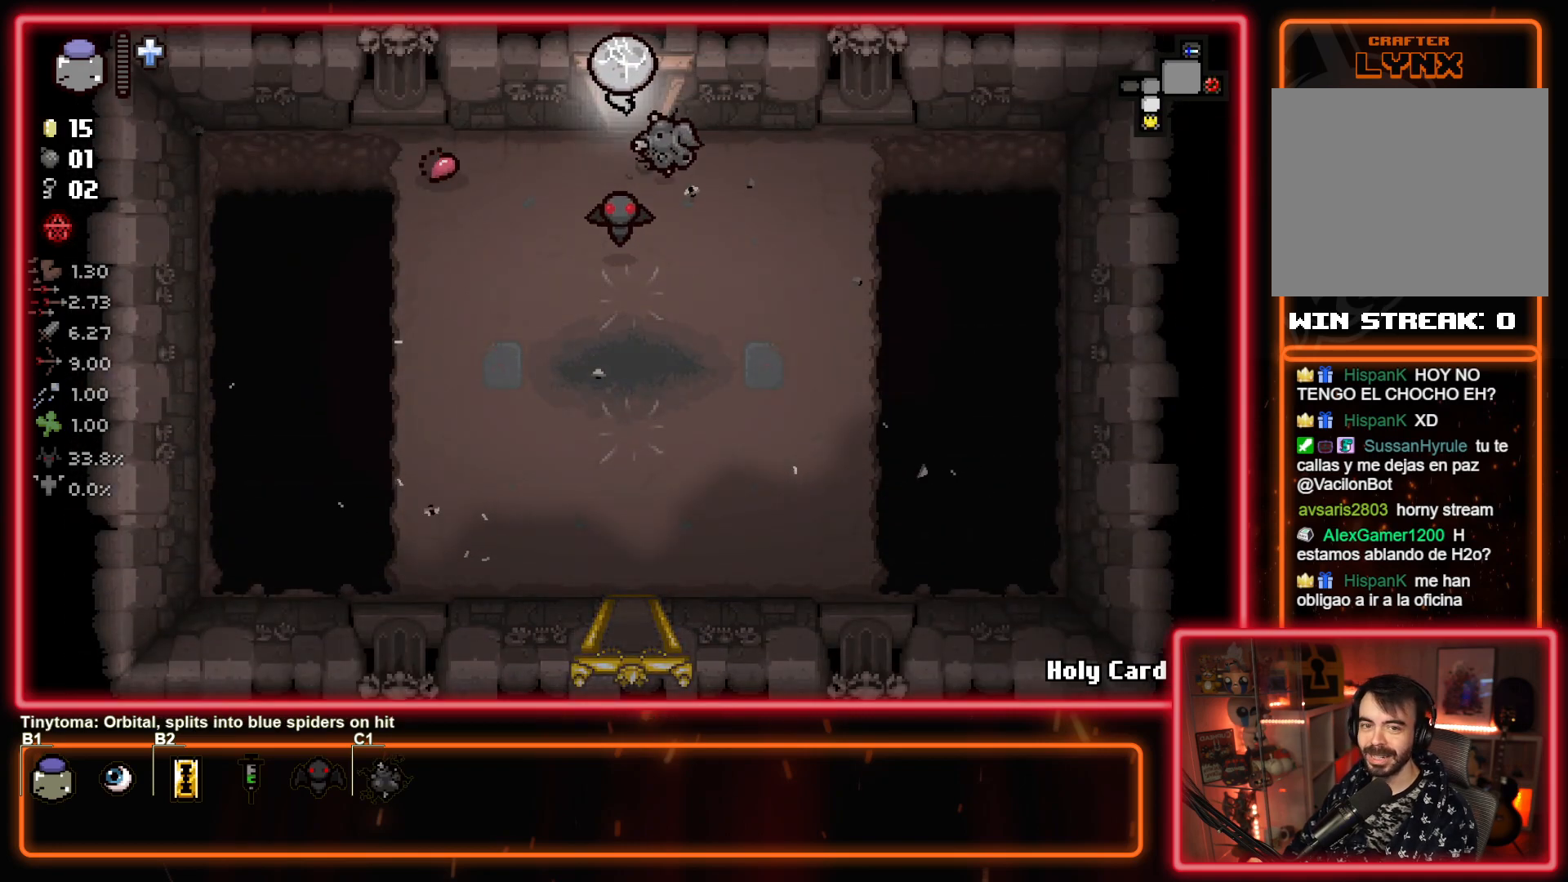
{"buttons": [], "left_stick": "up-left", "events": [[233, "left_stick", "up-left"]]}
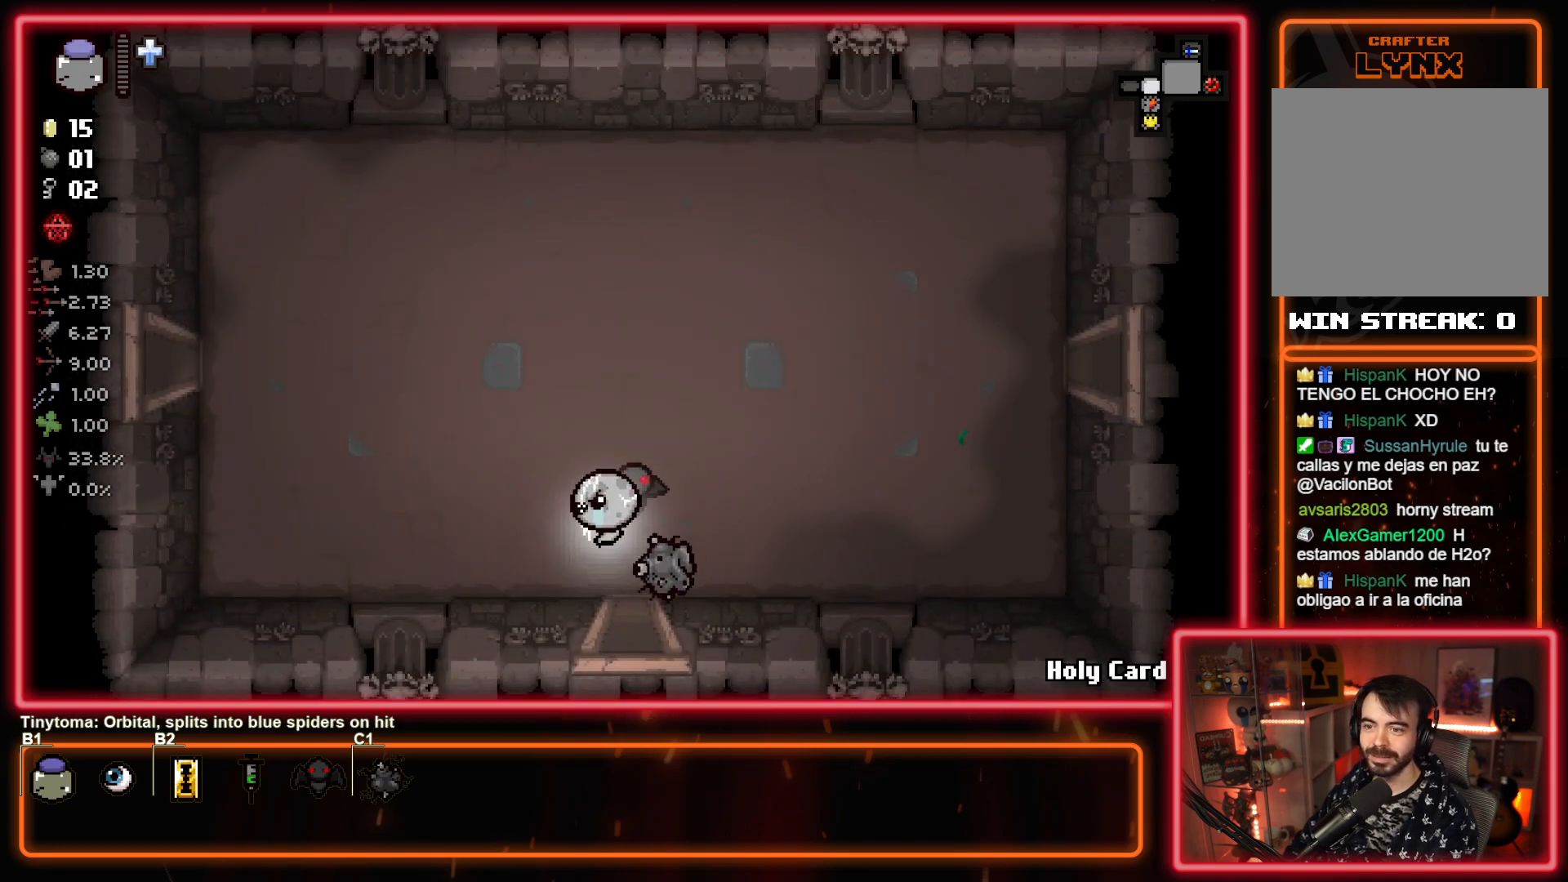
{"buttons": [], "left_stick": "up-left", "events": []}
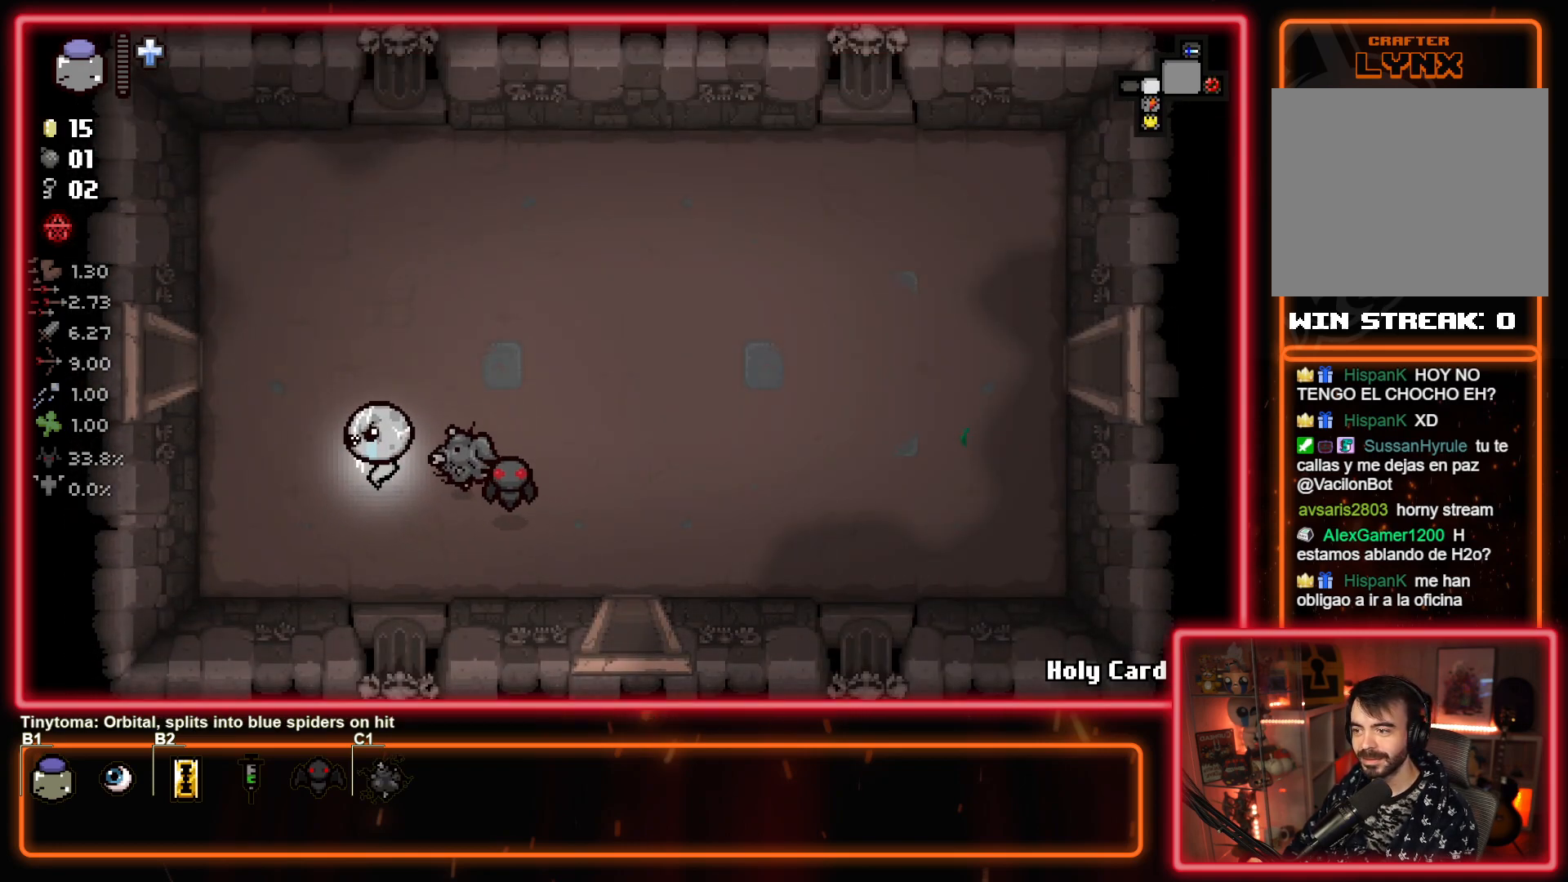
{"buttons": [], "left_stick": "left", "events": [[350, "left_stick", "left"]]}
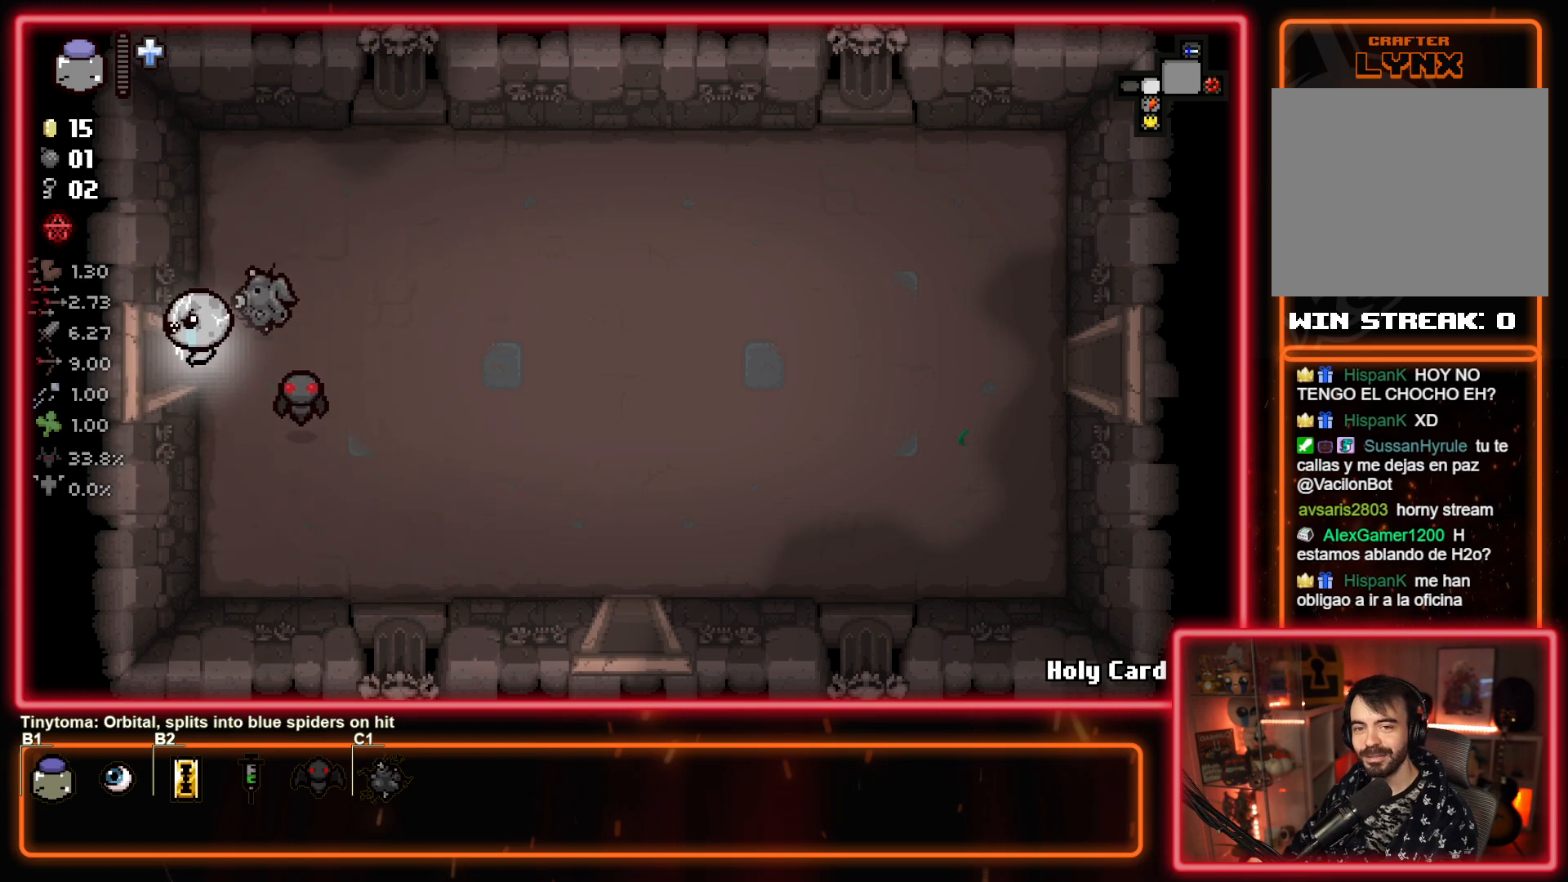
{"buttons": ["SQUARE"], "left_stick": "center", "events": [[400, "SQUARE", "down"], [433, "left_stick", "center"]]}
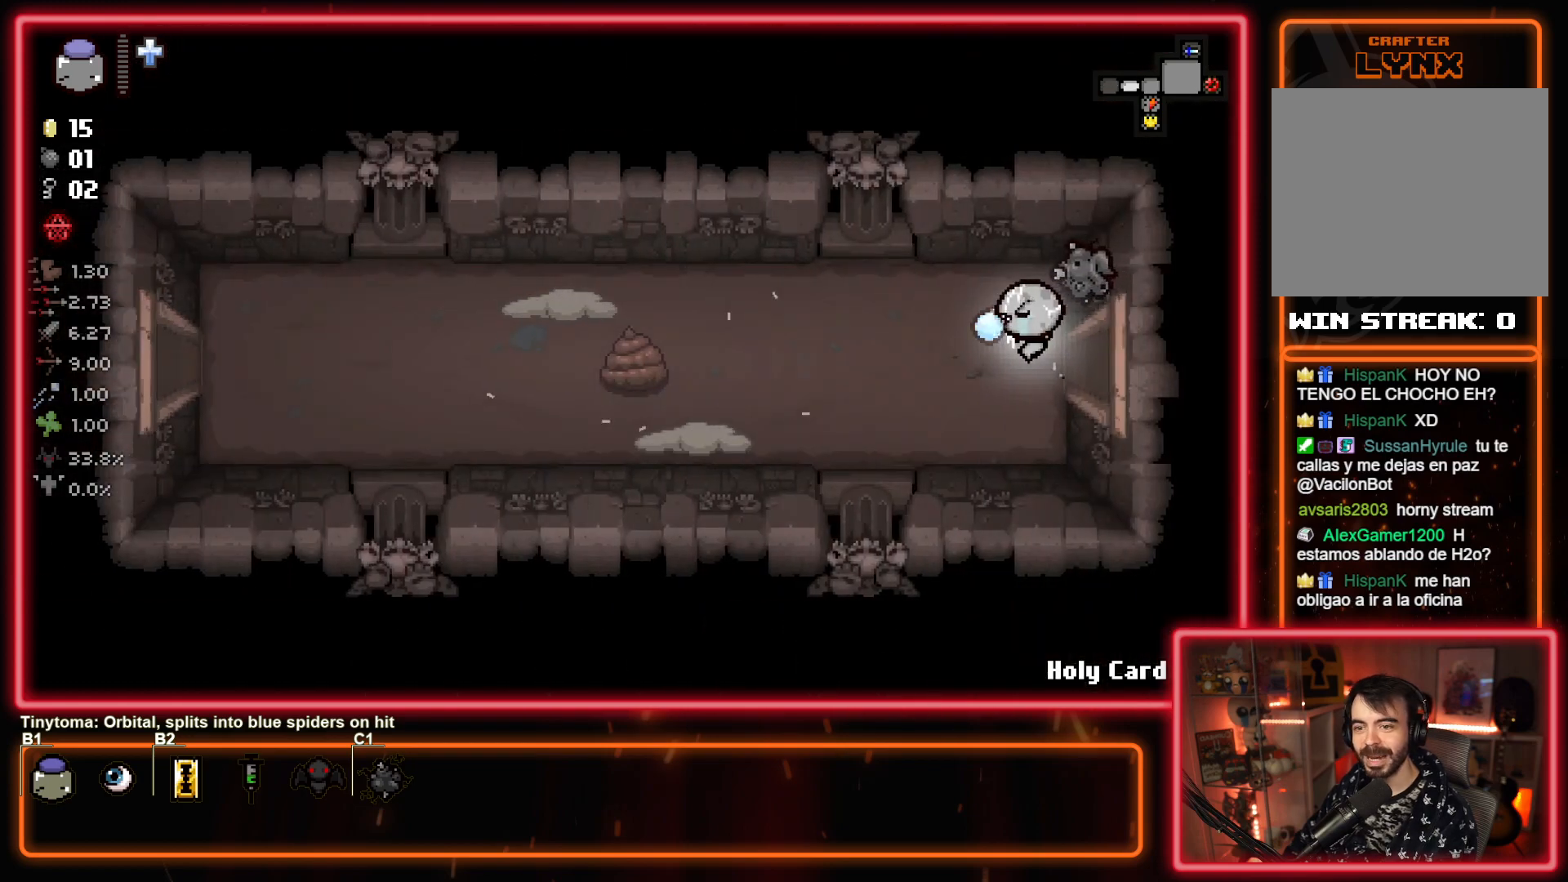
{"buttons": ["SQUARE"], "left_stick": "left", "events": [[200, "left_stick", "left"], [250, "left_stick", "down-left"], [367, "left_stick", "left"]]}
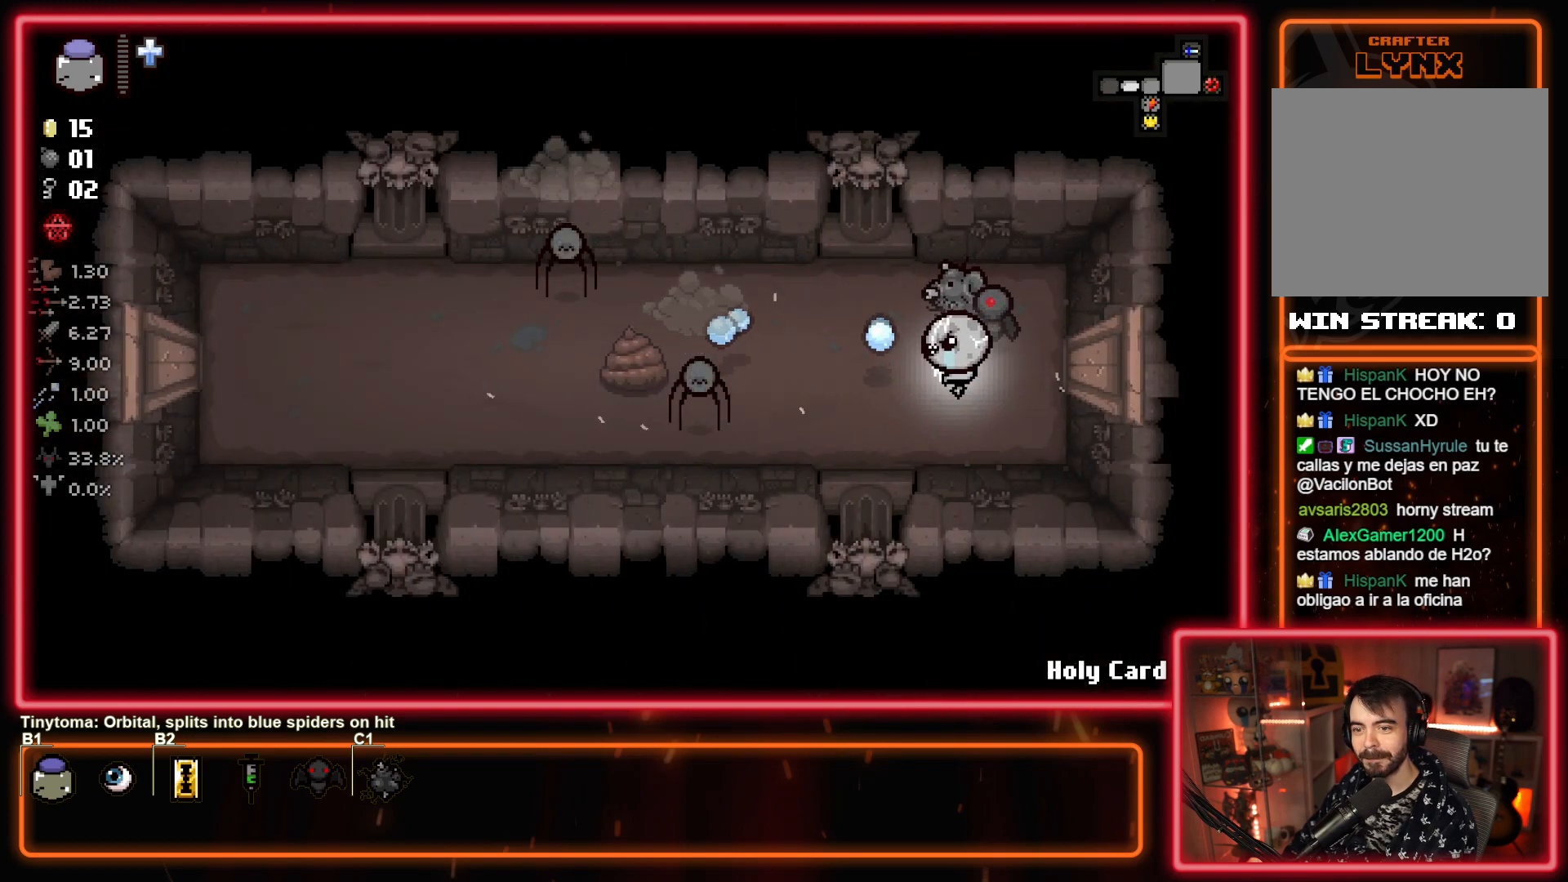
{"buttons": ["SQUARE"], "left_stick": "down-left", "events": [[83, "left_stick", "center"], [467, "left_stick", "down-left"]]}
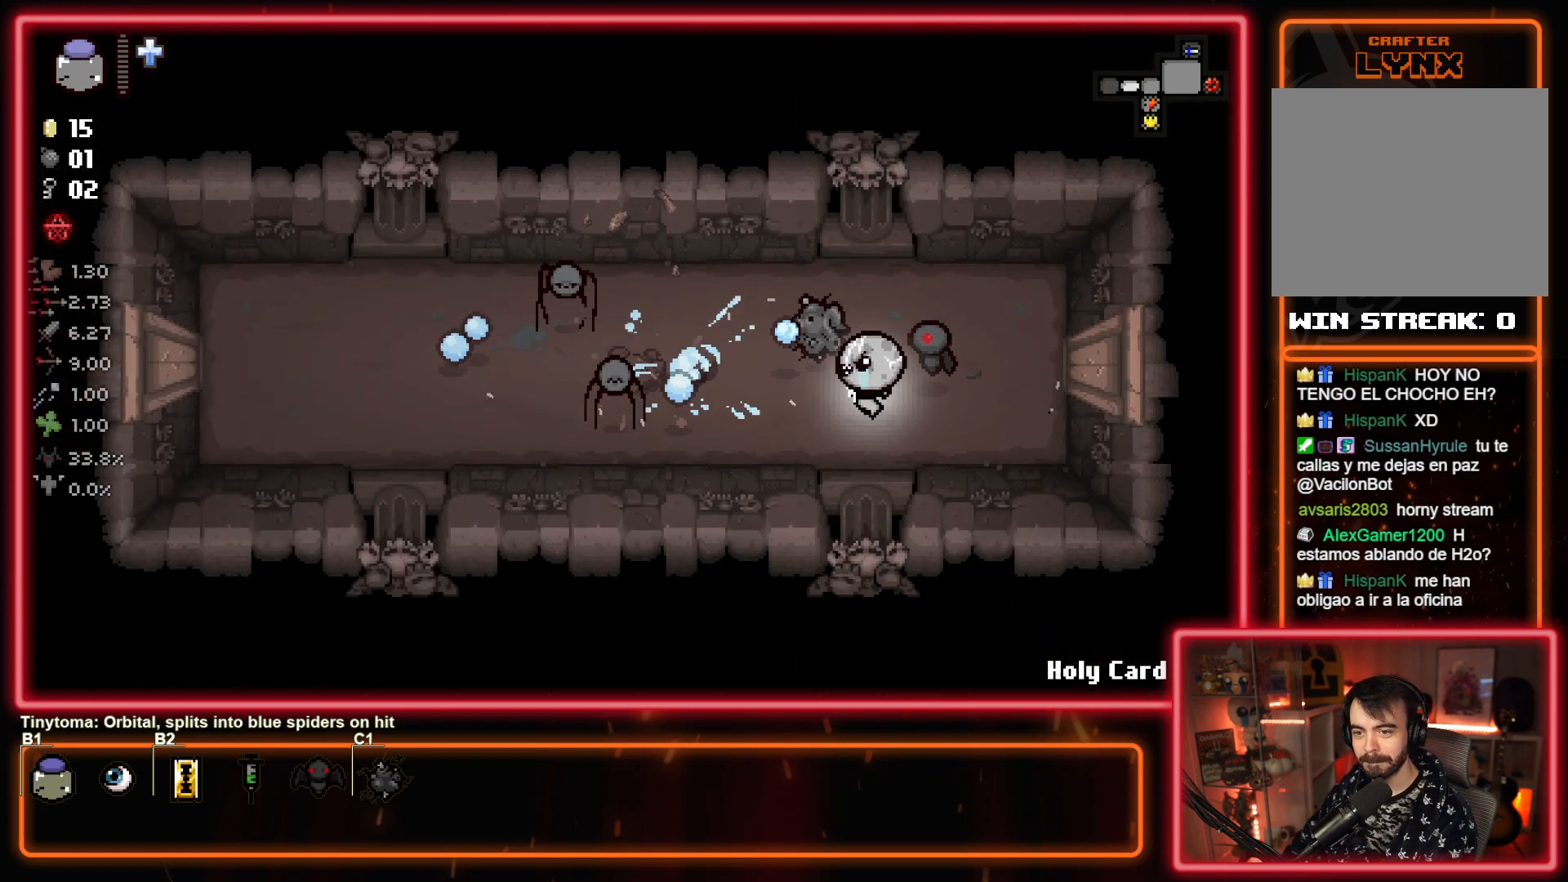
{"buttons": ["SQUARE"], "left_stick": "up-left", "events": [[100, "left_stick", "up-left"], [233, "left_stick", "center"], [300, "left_stick", "right"], [467, "left_stick", "up-left"]]}
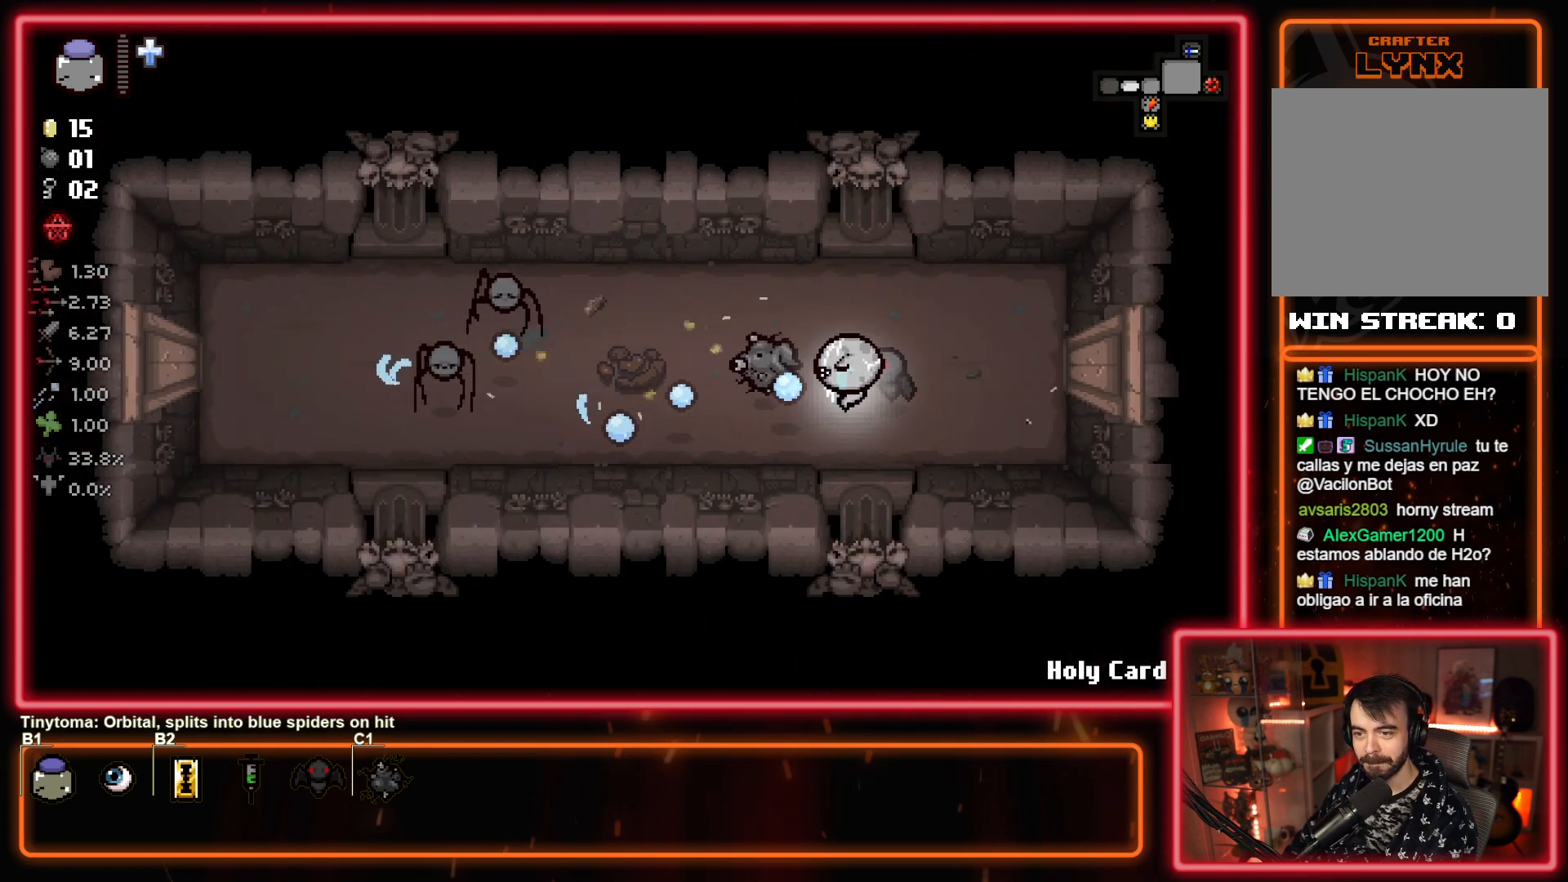
{"buttons": ["SQUARE"], "left_stick": "left", "events": [[317, "left_stick", "center"], [483, "left_stick", "left"]]}